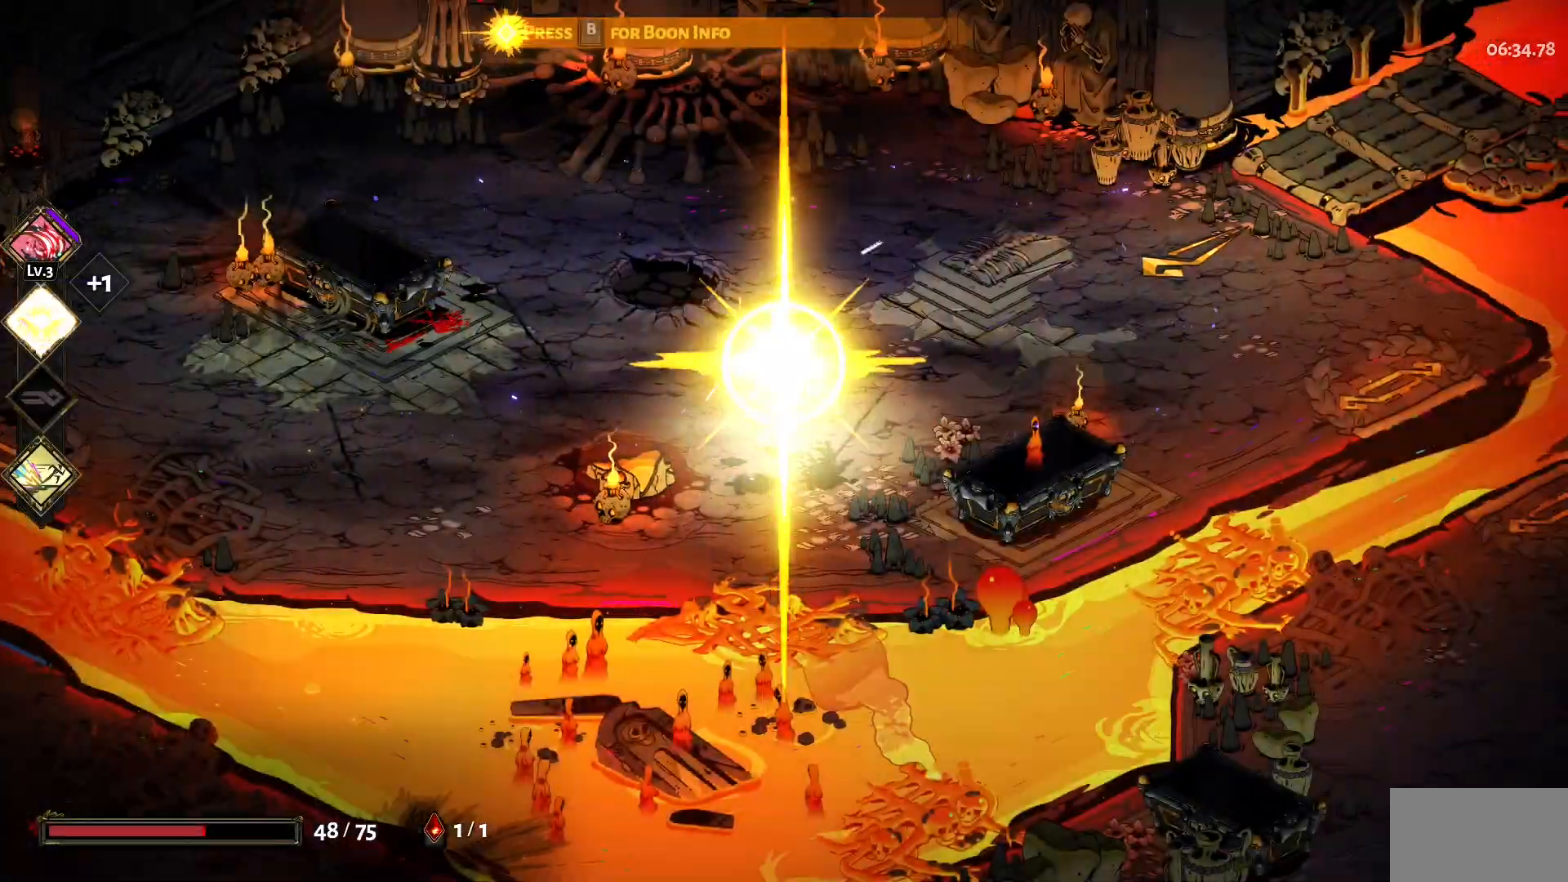
Gameplay with keyboard and mouse; each line is a JSON object with the keys and mouse buttons held at the frame after it. "events" lists presses ("down") and releases ("up") of "a", "d", "e", "q", "s", "space", "w", "y", "mouse_left" and "mouse_right" between this image and that frame as [ms after this image, input, new state], when the widget could be followed in between. "mouse_left", "mouse_right" = the "left", "right" buttons of the "mouse" list. No other keys are recorded. Mouse movement is not recorded.
{"keys": ["d"], "mouse": [], "events": [[133, "space", "up"], [233, "w", "up"]]}
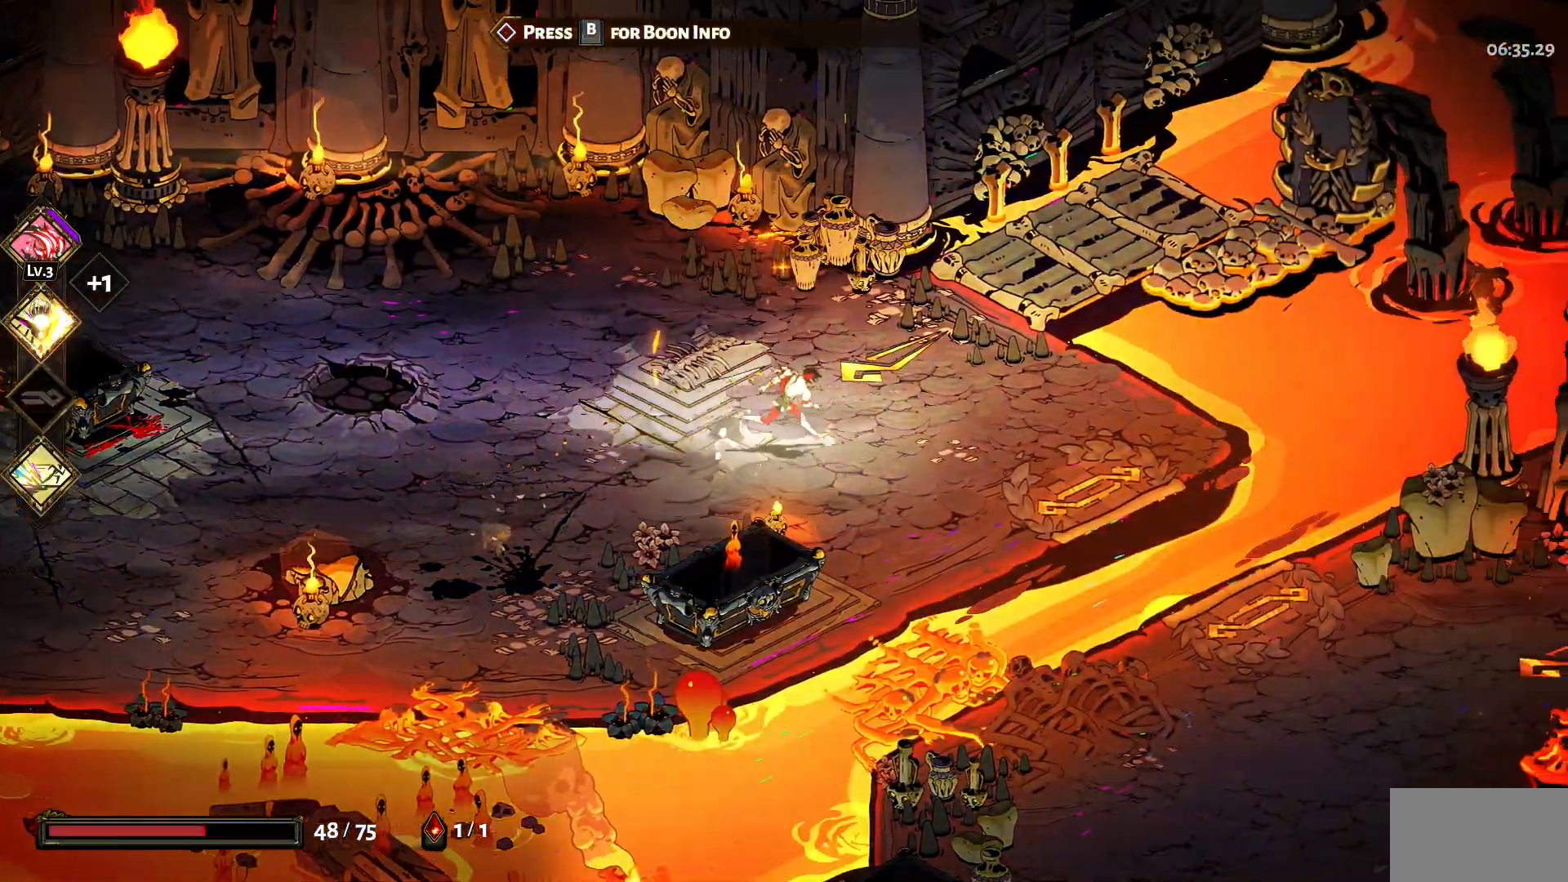
{"keys": ["d"], "mouse": [], "events": []}
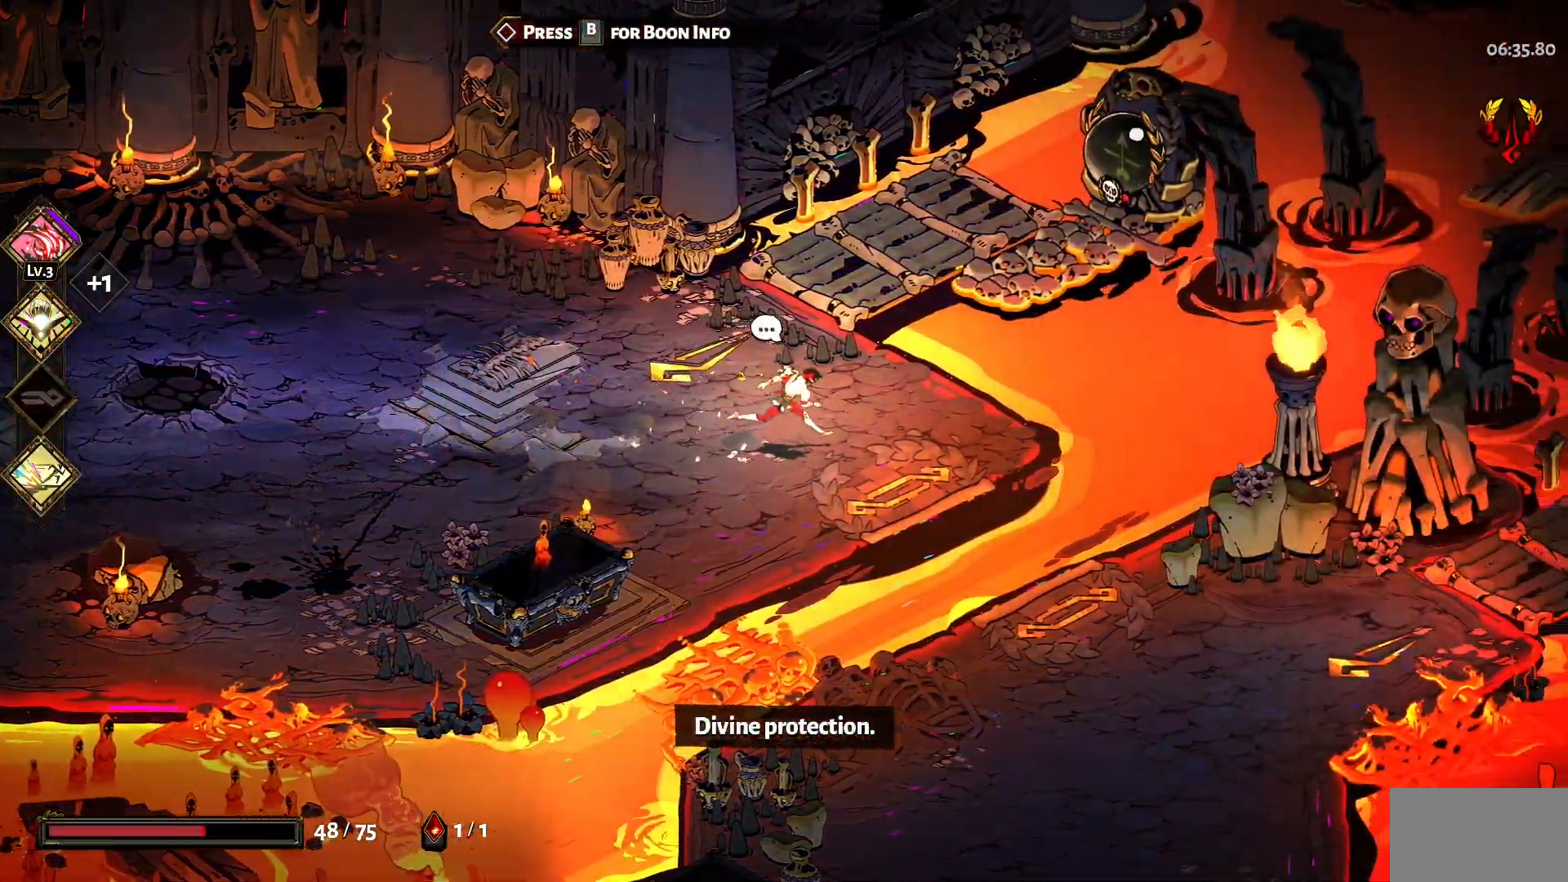
{"keys": ["d", "s", "space"], "mouse": [], "events": [[367, "s", "down"], [500, "space", "down"]]}
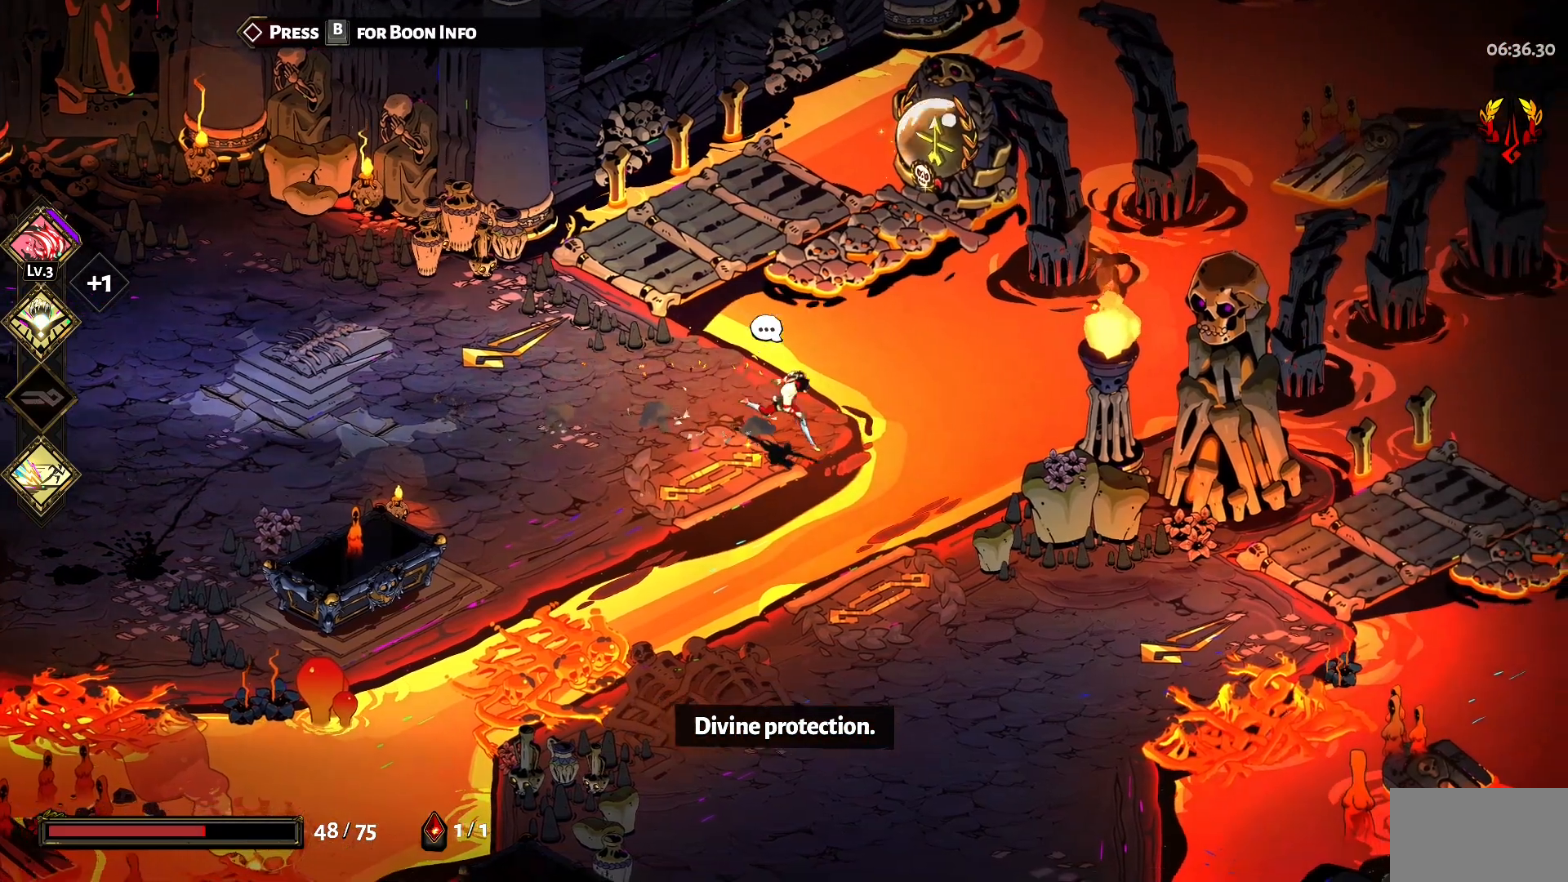
{"keys": ["d"], "mouse": [], "events": [[100, "space", "up"], [183, "s", "up"]]}
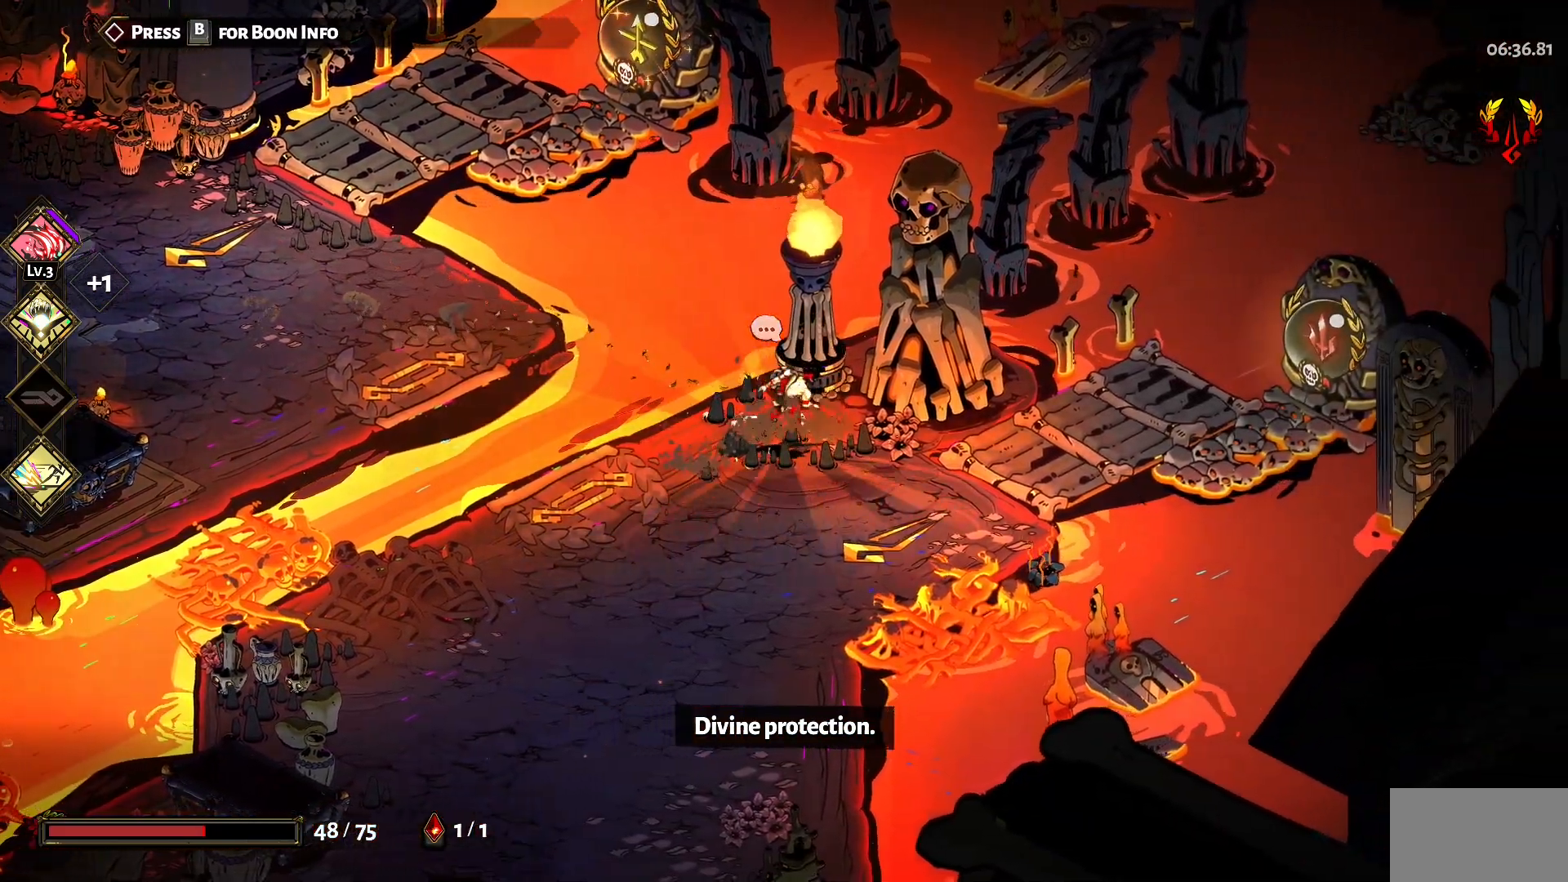
{"keys": ["d"], "mouse": [], "events": [[250, "space", "down"], [400, "space", "up"]]}
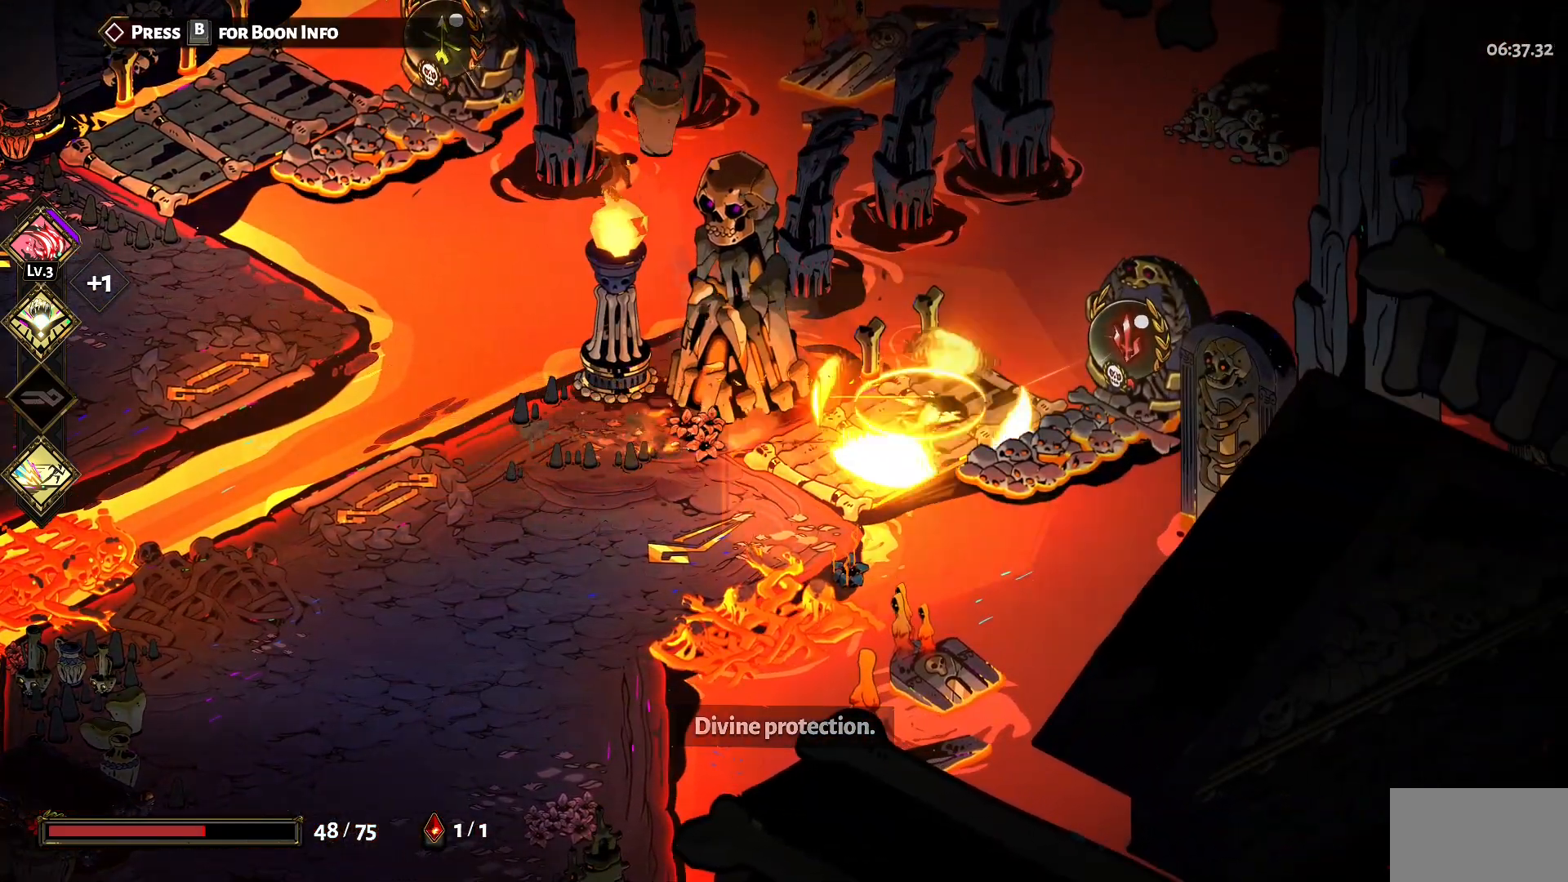
{"keys": ["d"], "mouse": [], "events": [[33, "e", "down"], [117, "e", "up"], [217, "e", "down"], [317, "e", "up"], [417, "e", "down"], [500, "e", "up"]]}
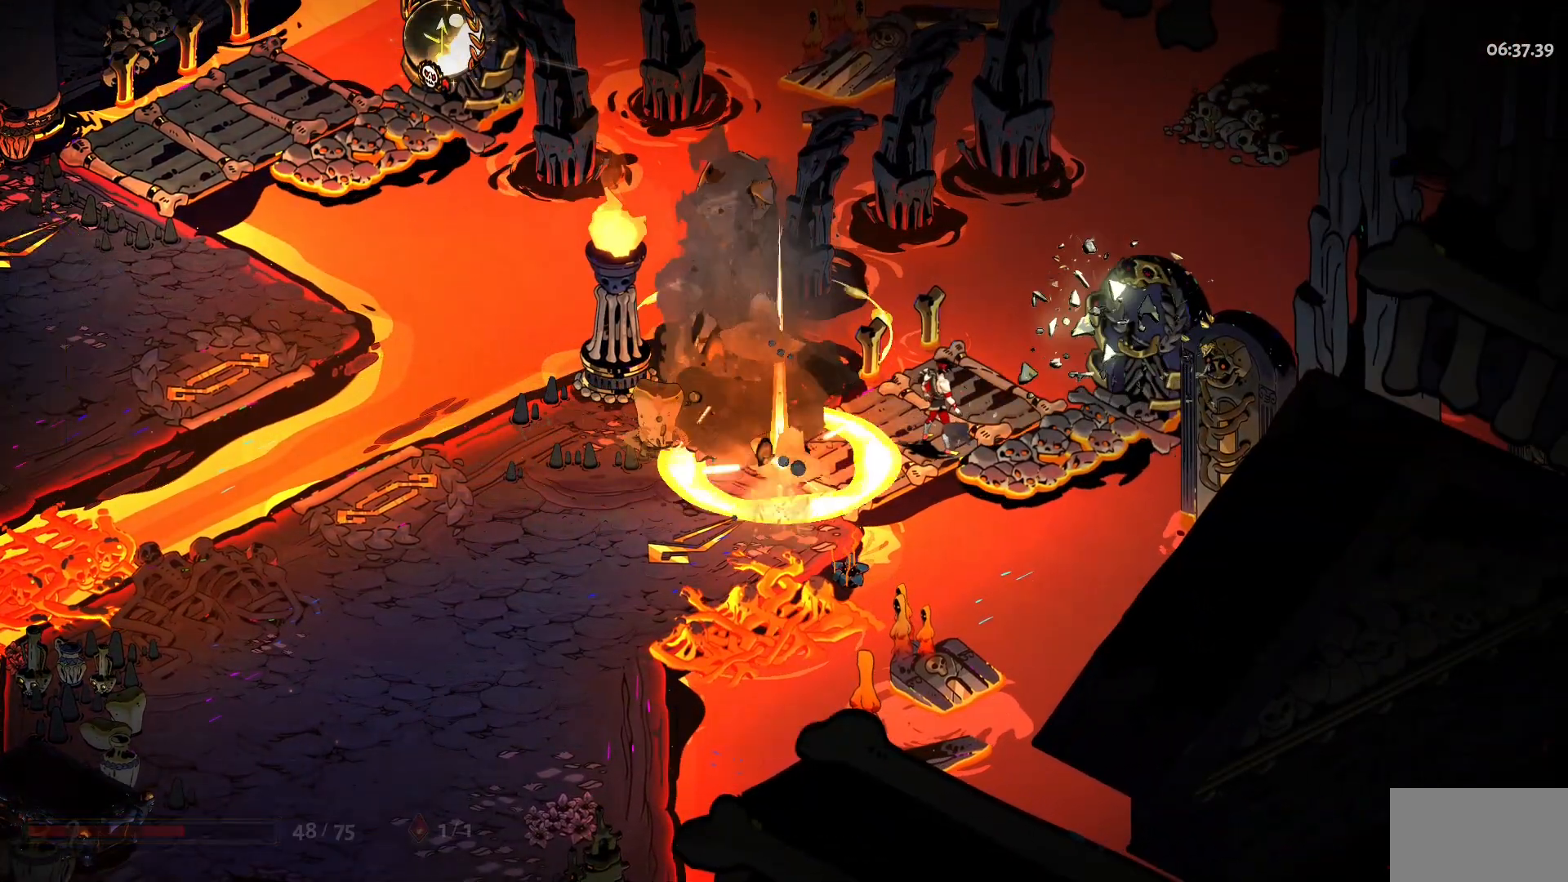
{"keys": ["d", "w"], "mouse": [], "events": [[383, "w", "down"]]}
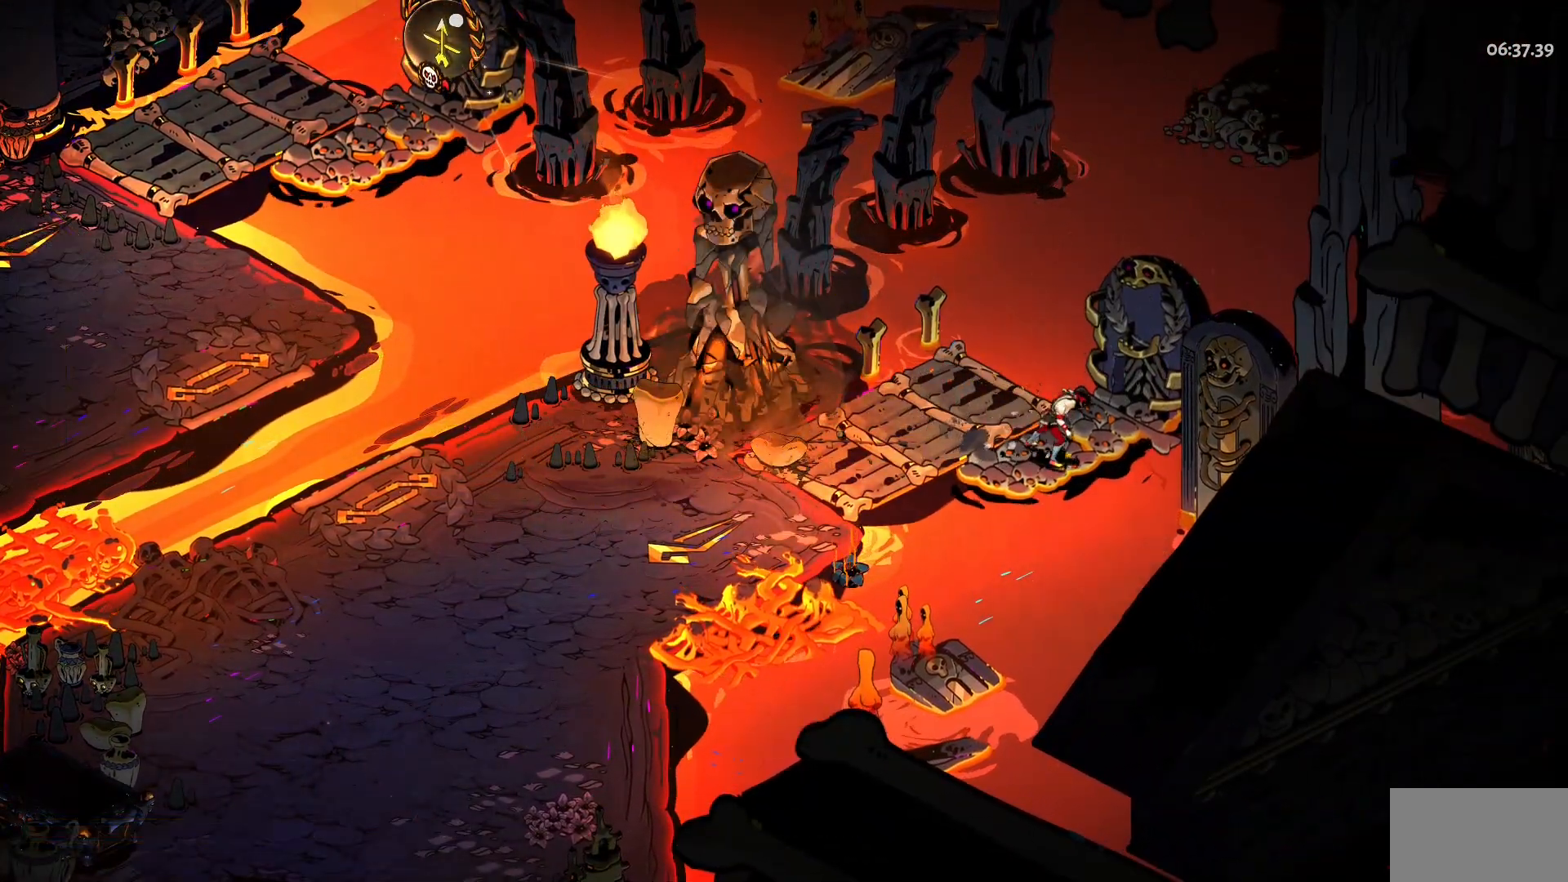
{"keys": ["w"], "mouse": [], "events": [[117, "d", "up"]]}
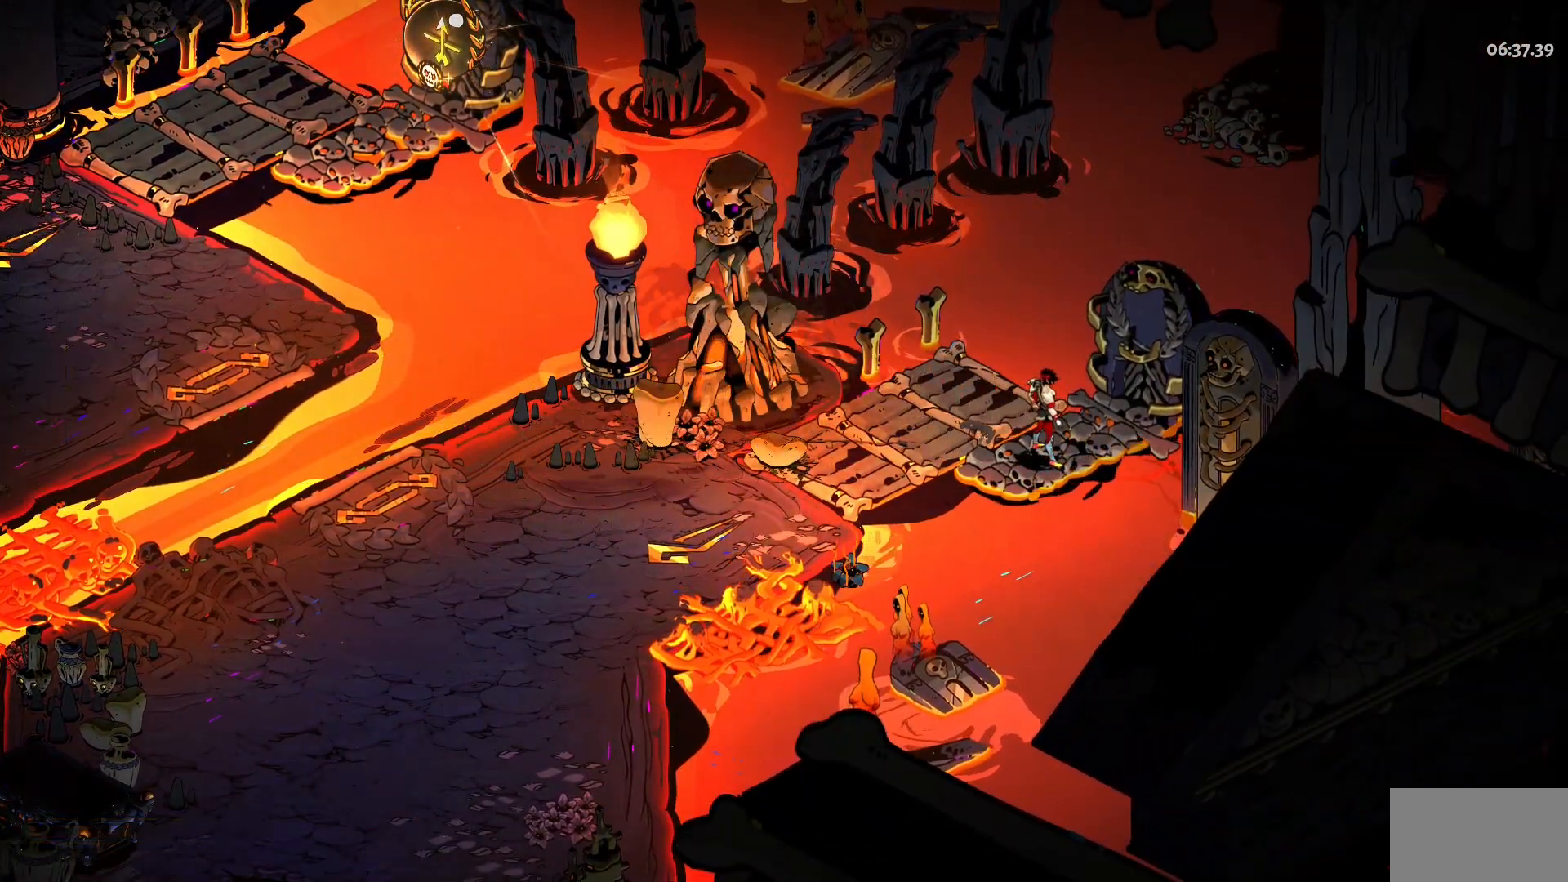
{"keys": ["w"], "mouse": [], "events": []}
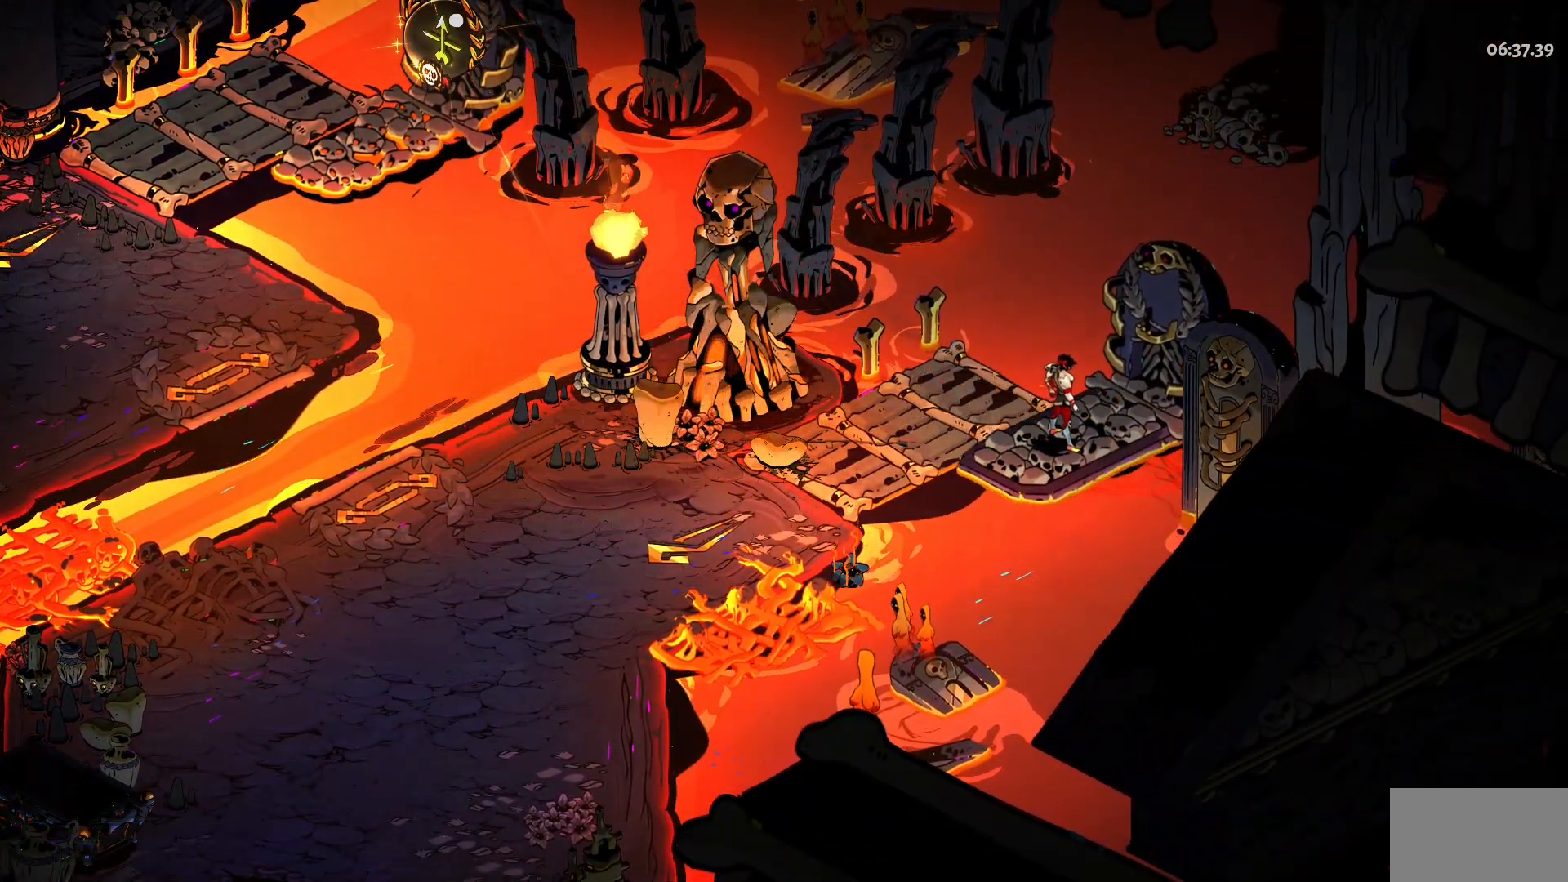
{"keys": ["w"], "mouse": [], "events": []}
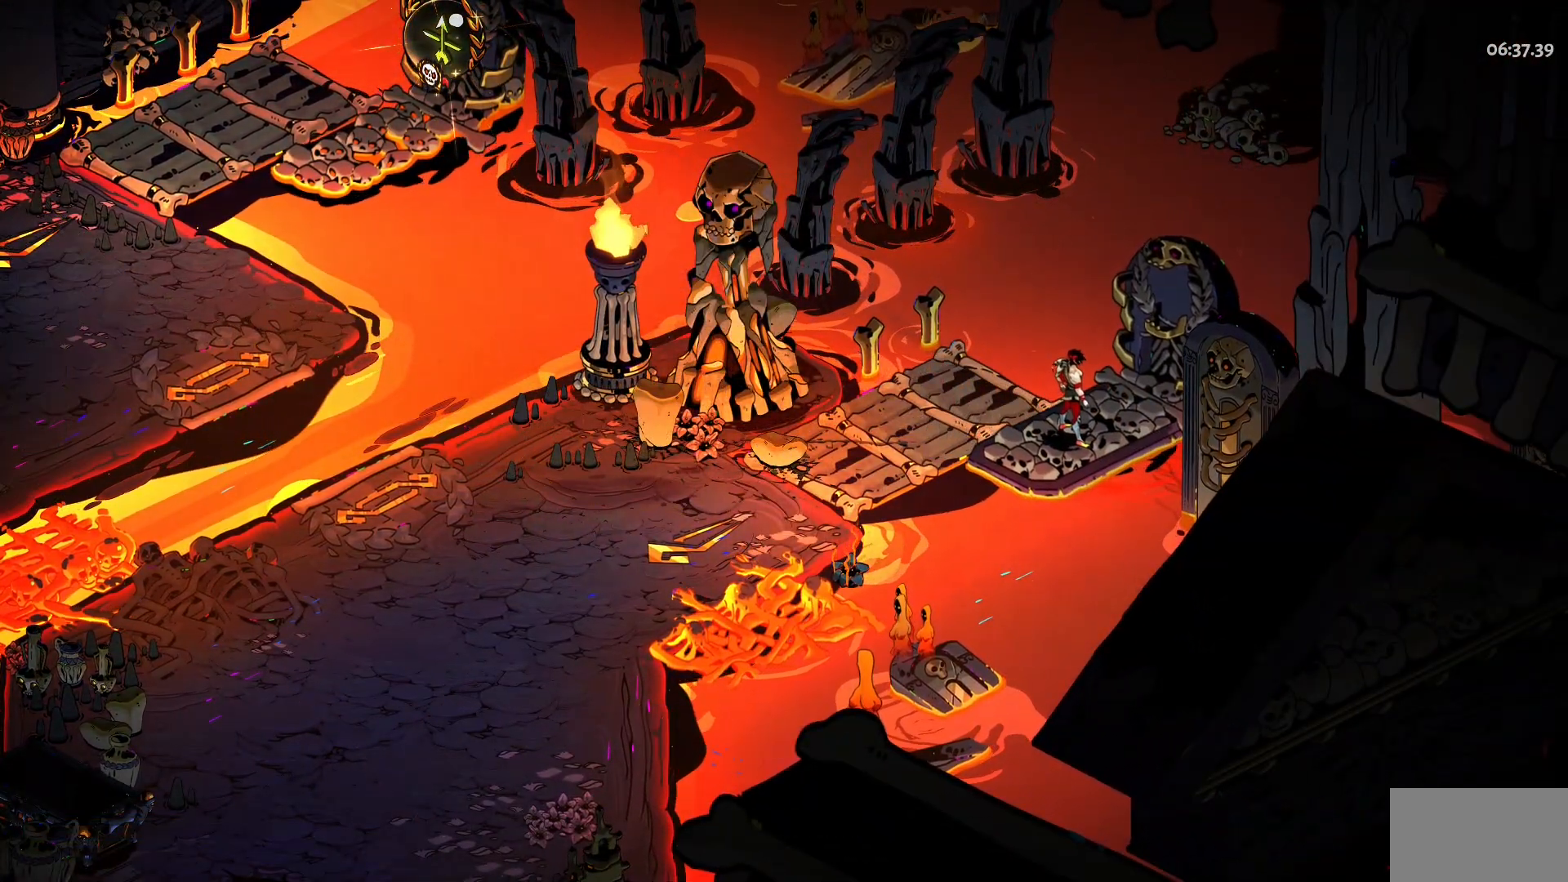
{"keys": ["w"], "mouse": [], "events": []}
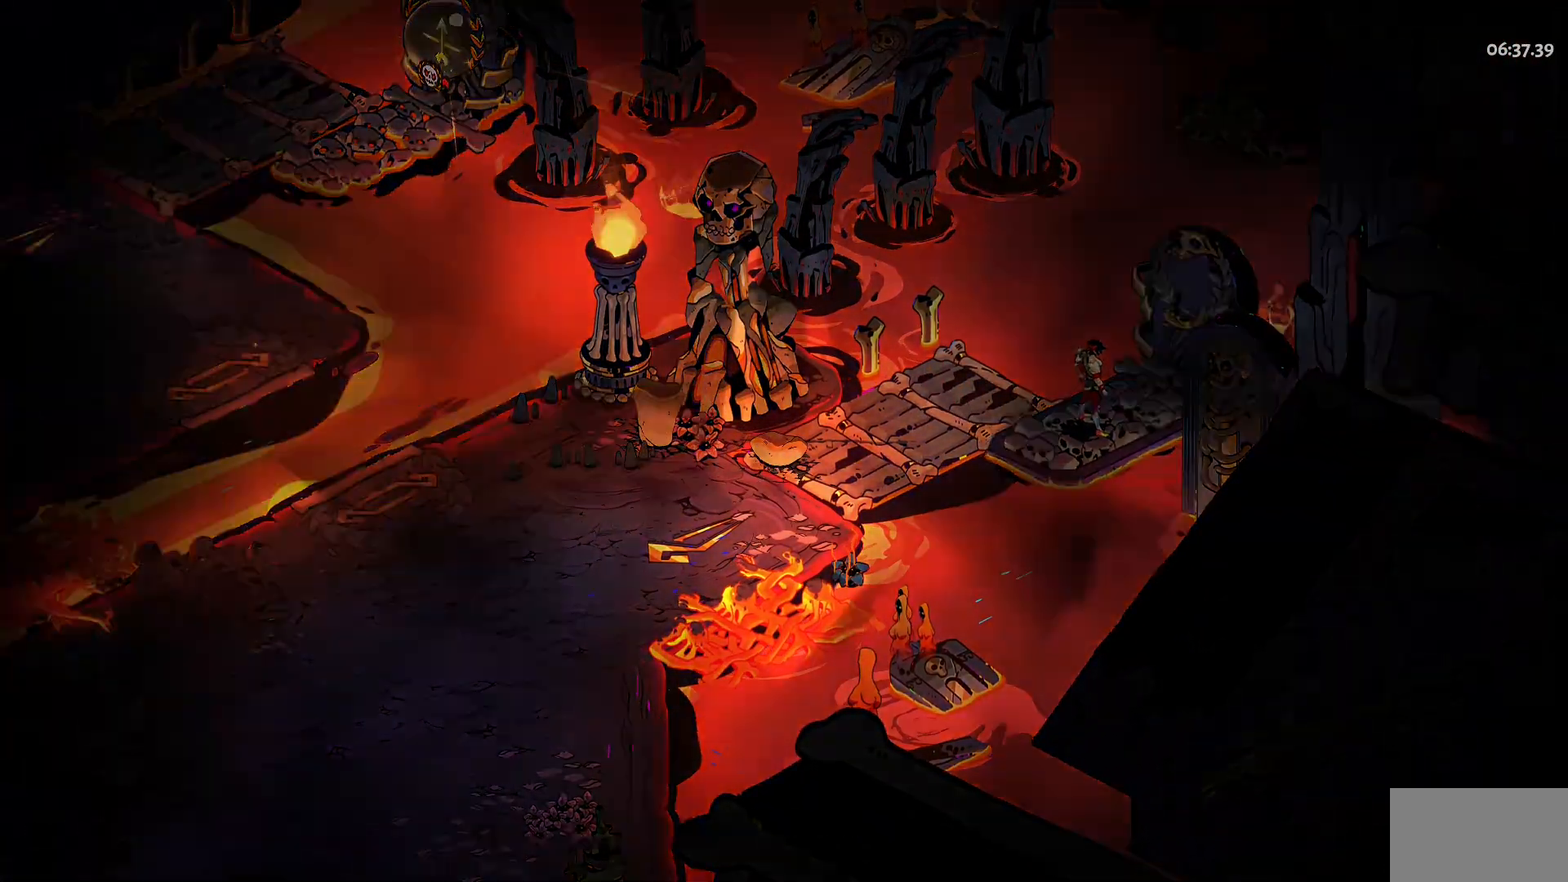
{"keys": ["w"], "mouse": [], "events": []}
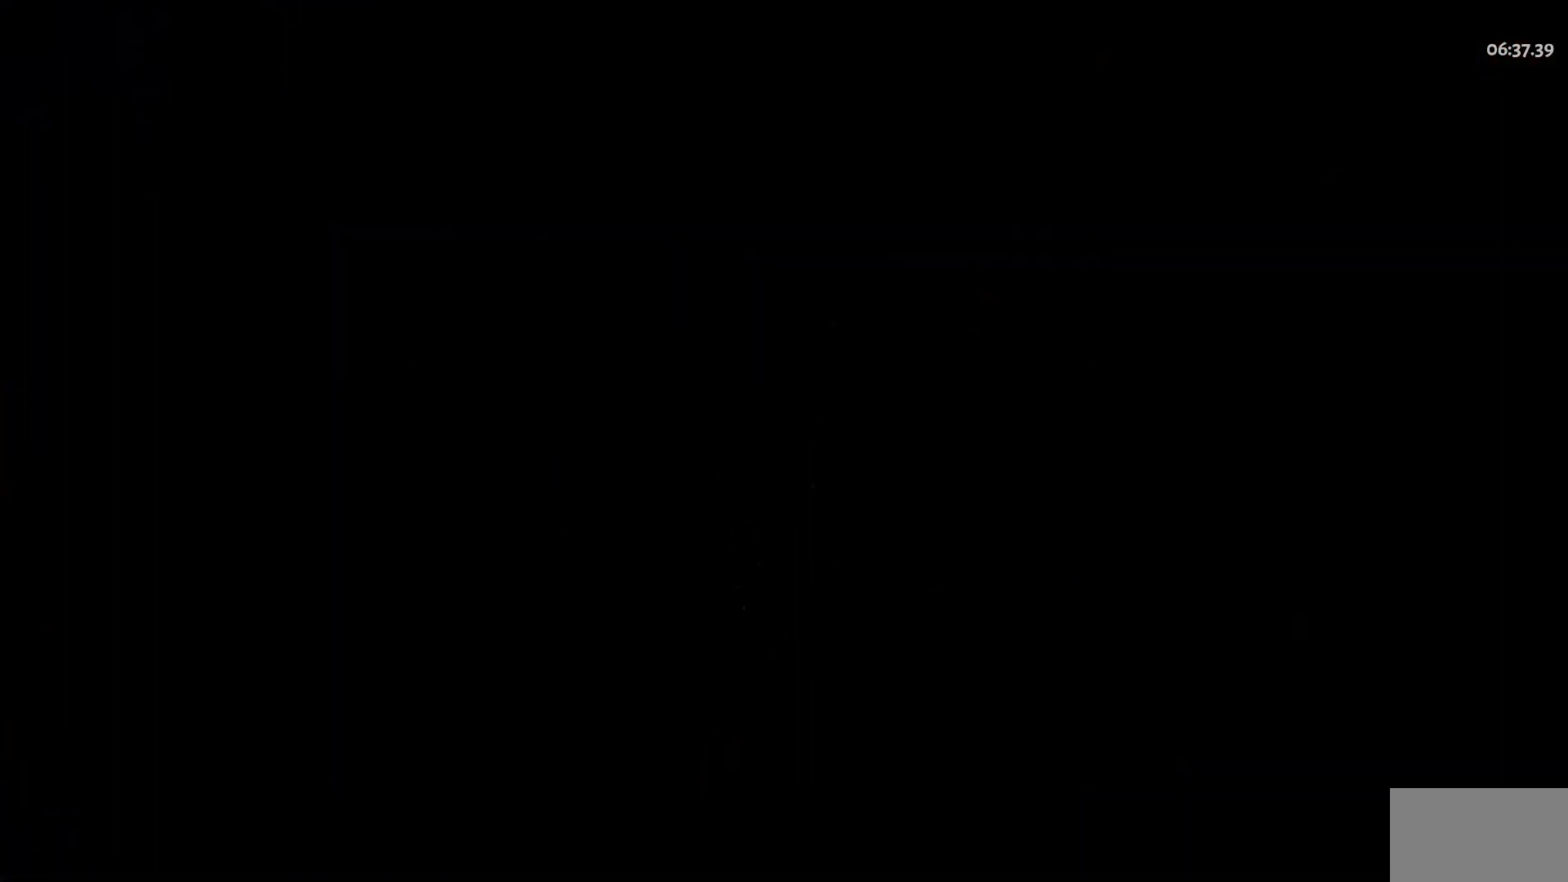
{"keys": ["w"], "mouse": [], "events": []}
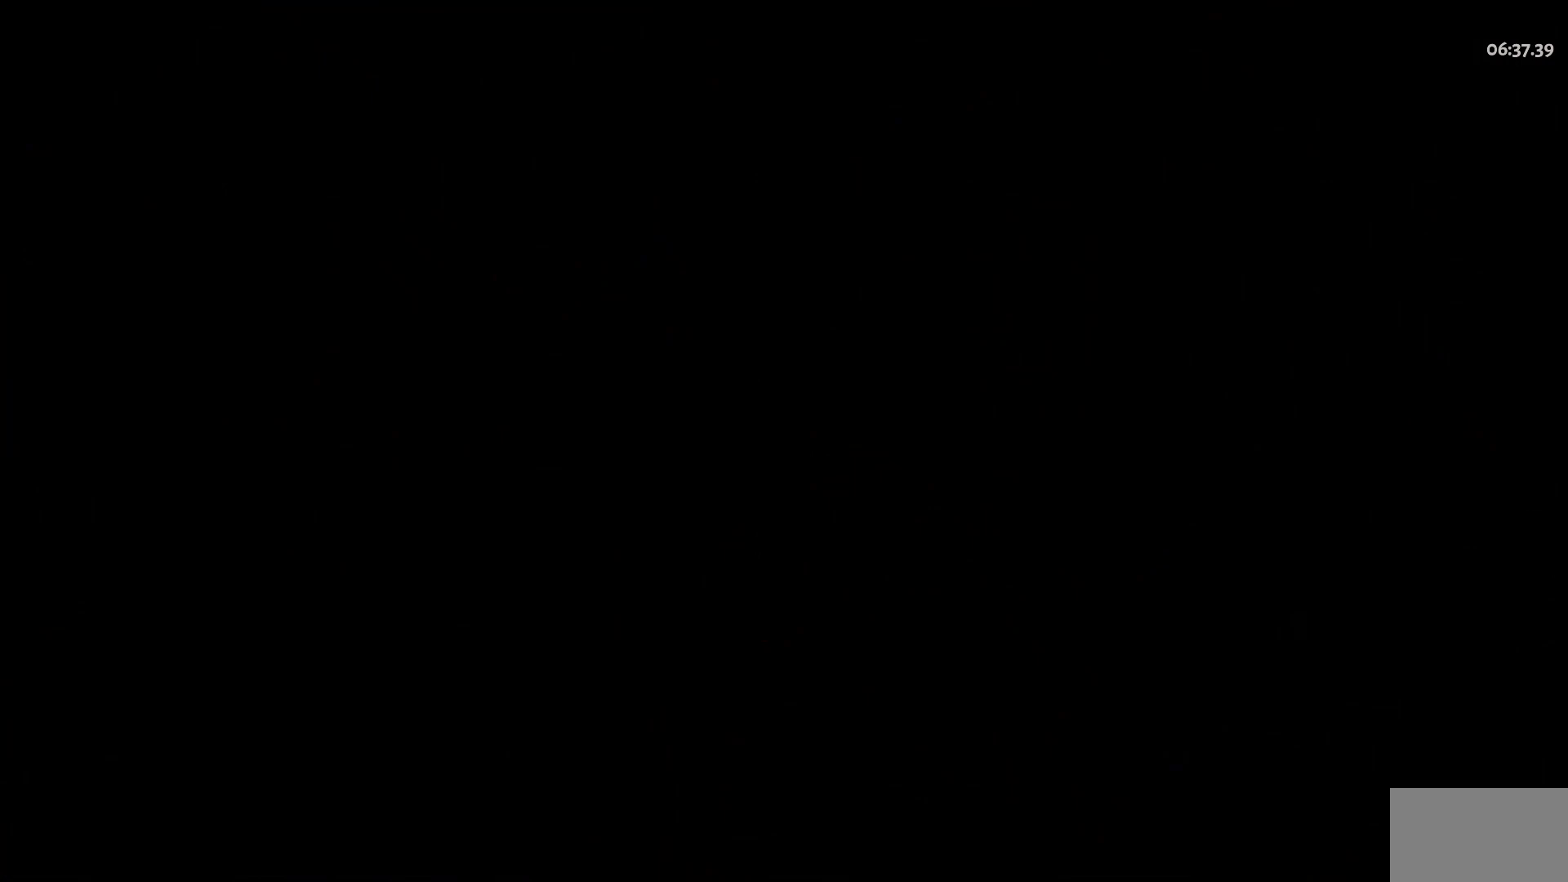
{"keys": ["w"], "mouse": [], "events": []}
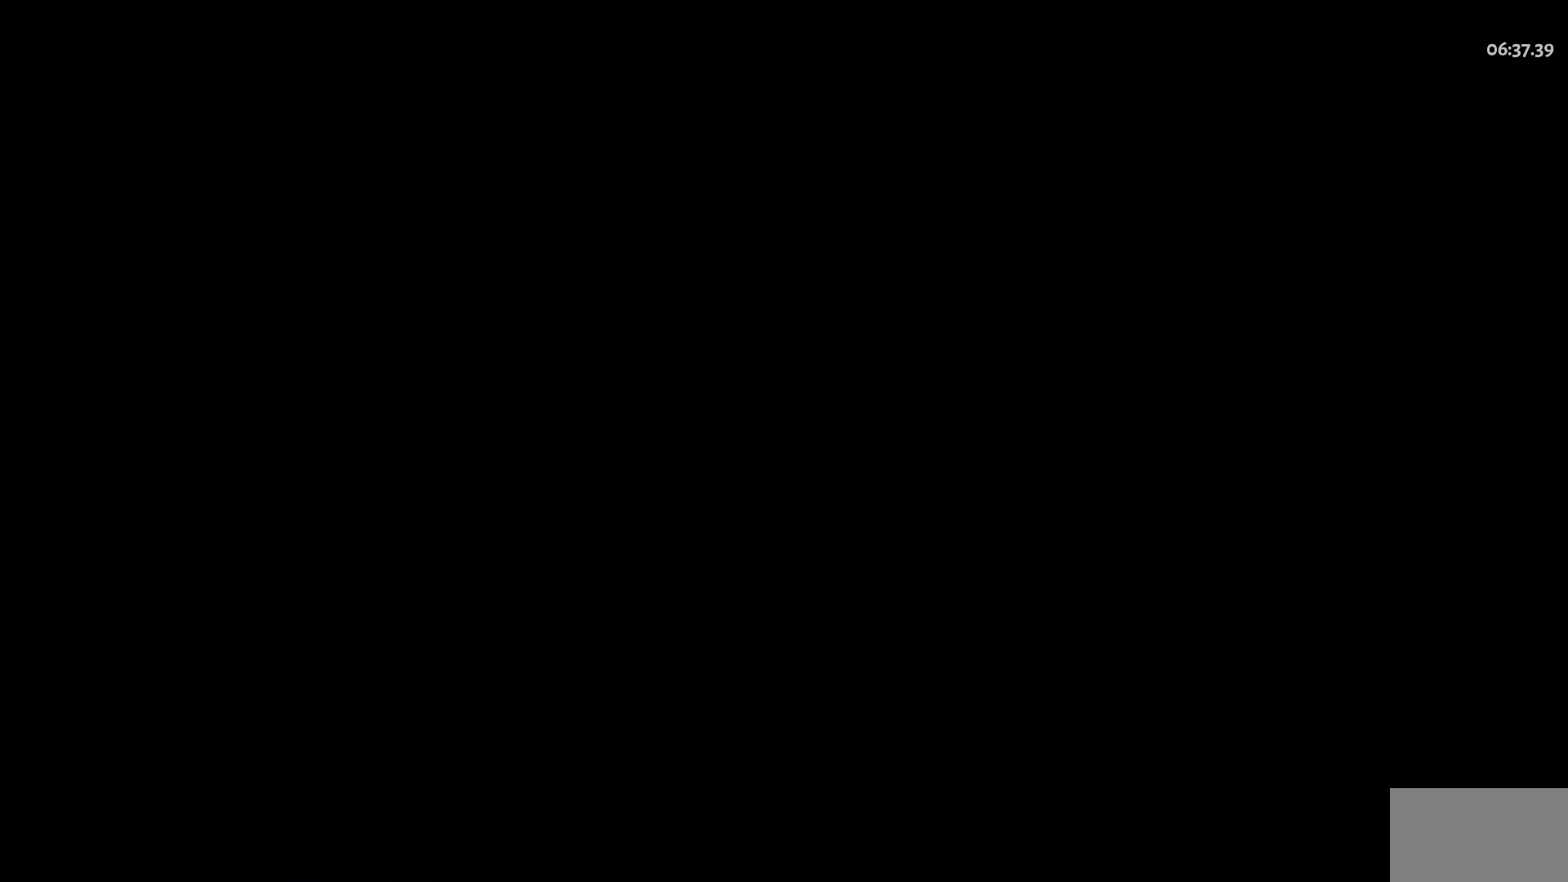
{"keys": ["w"], "mouse": [], "events": []}
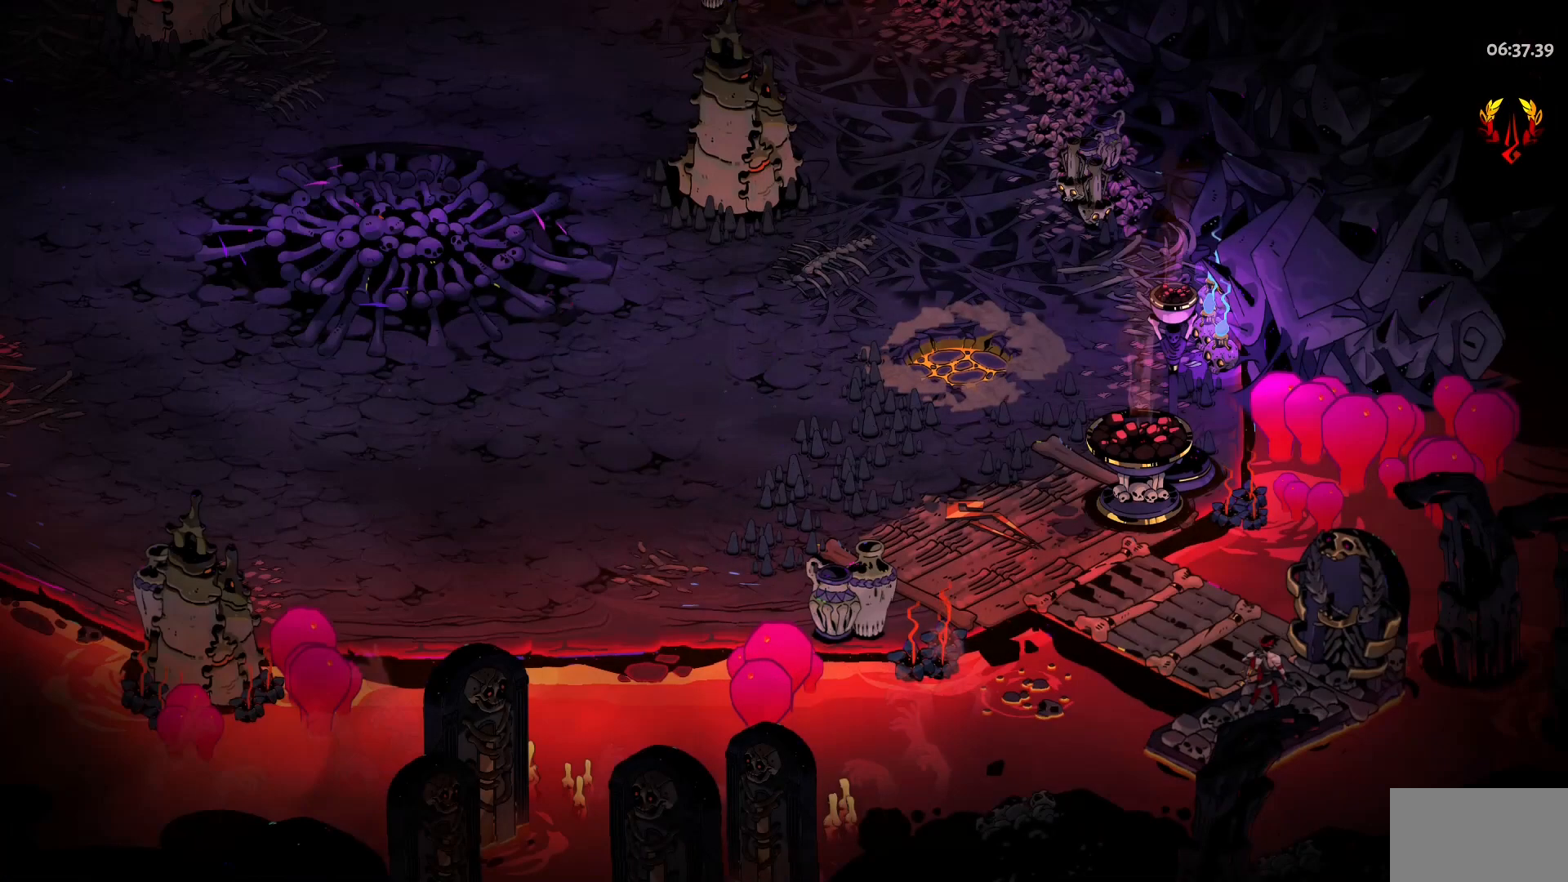
{"keys": ["w"], "mouse": [], "events": []}
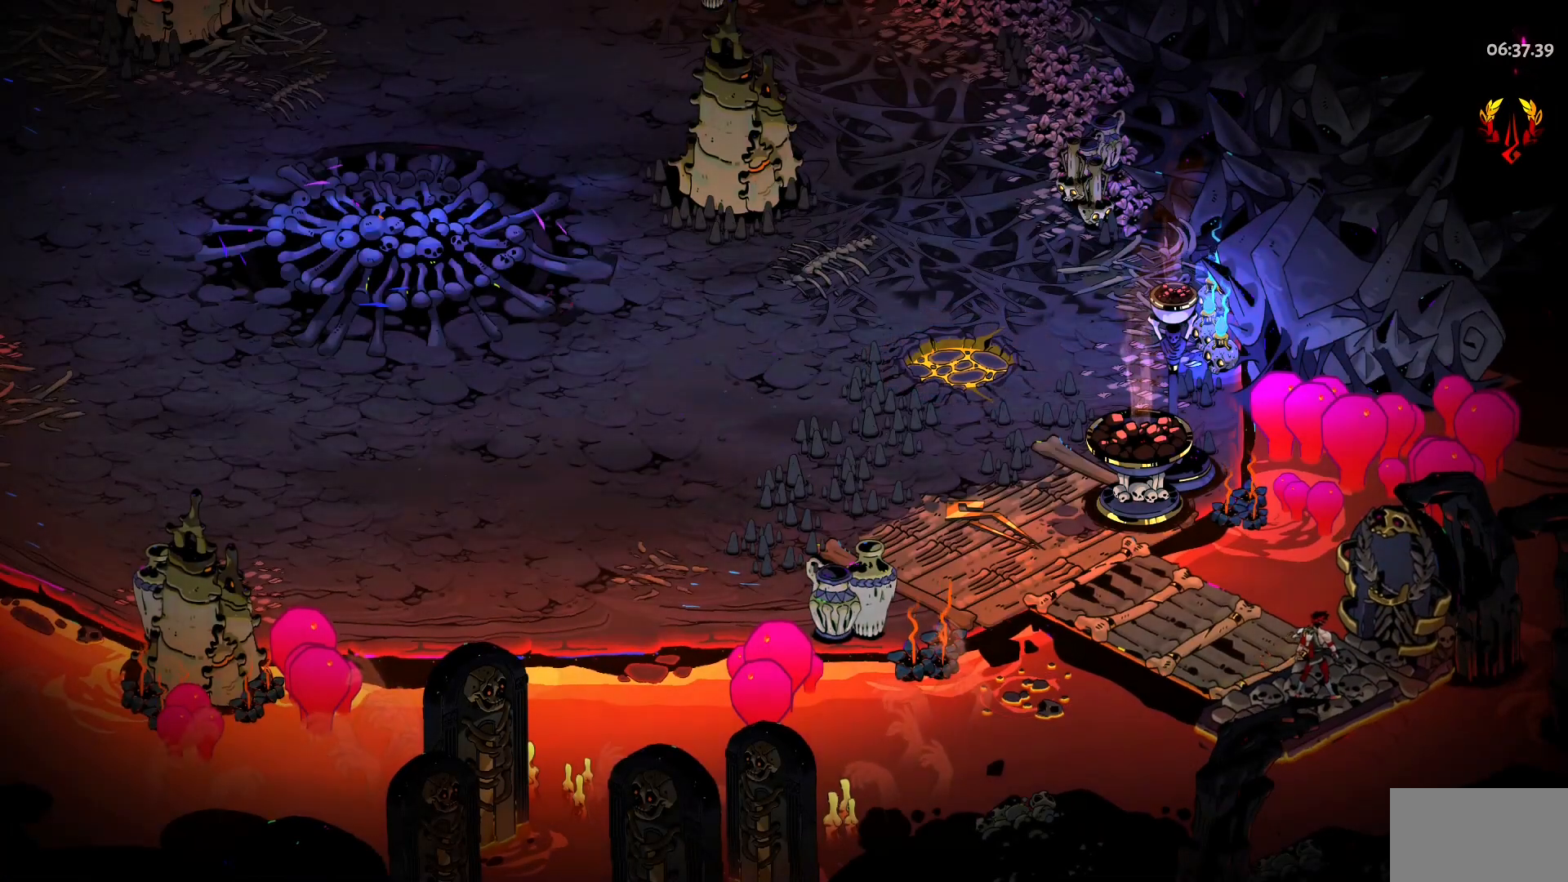
{"keys": ["a", "w"], "mouse": [], "events": [[67, "a", "down"]]}
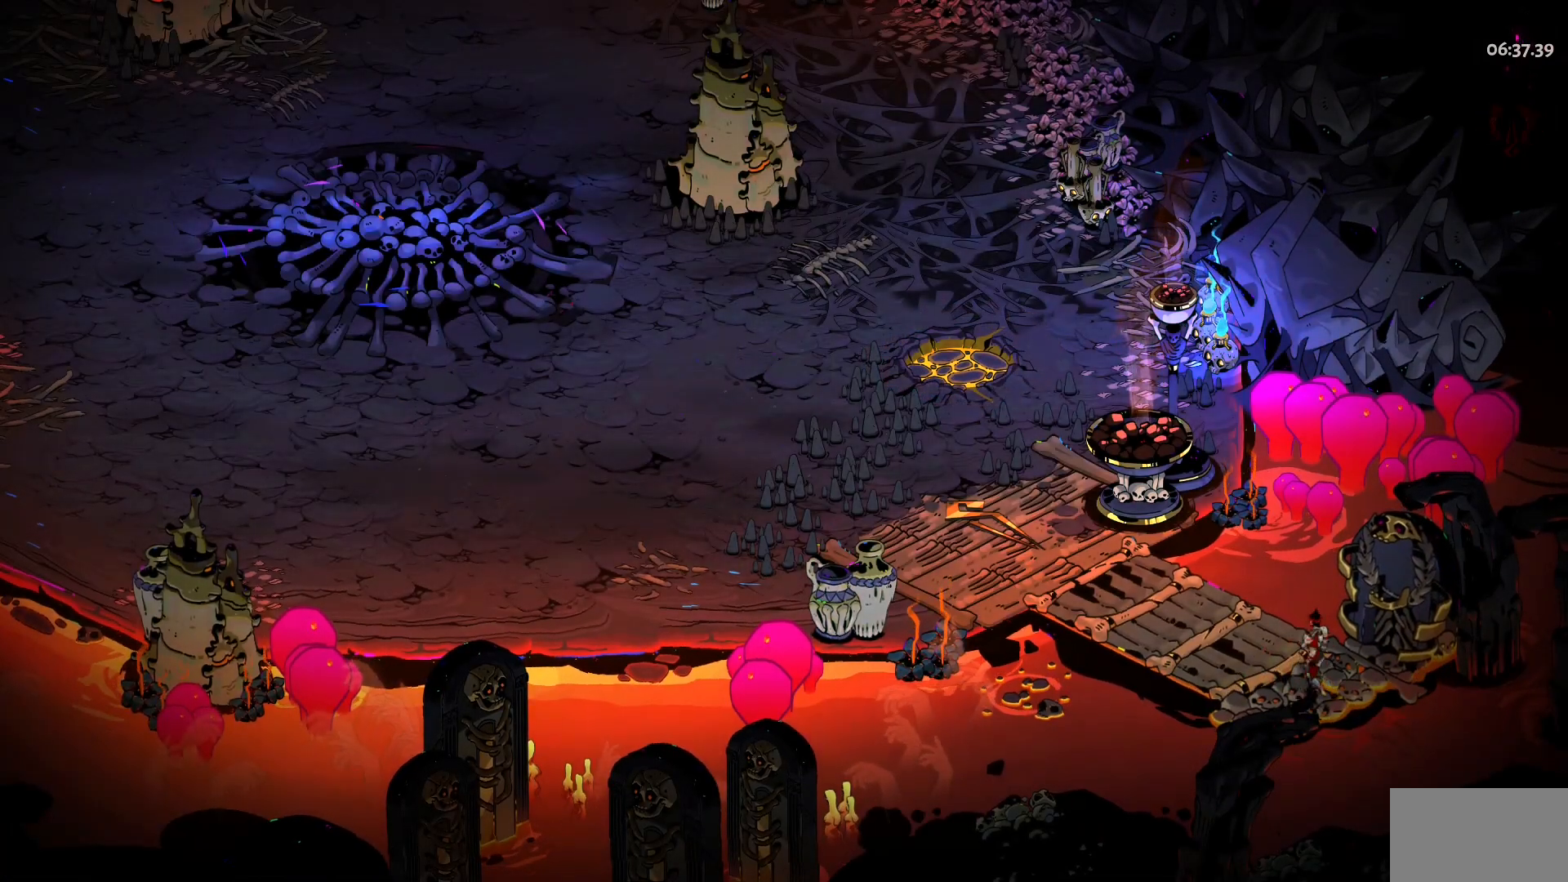
{"keys": ["a", "space", "w"], "mouse": [], "events": [[417, "space", "down"]]}
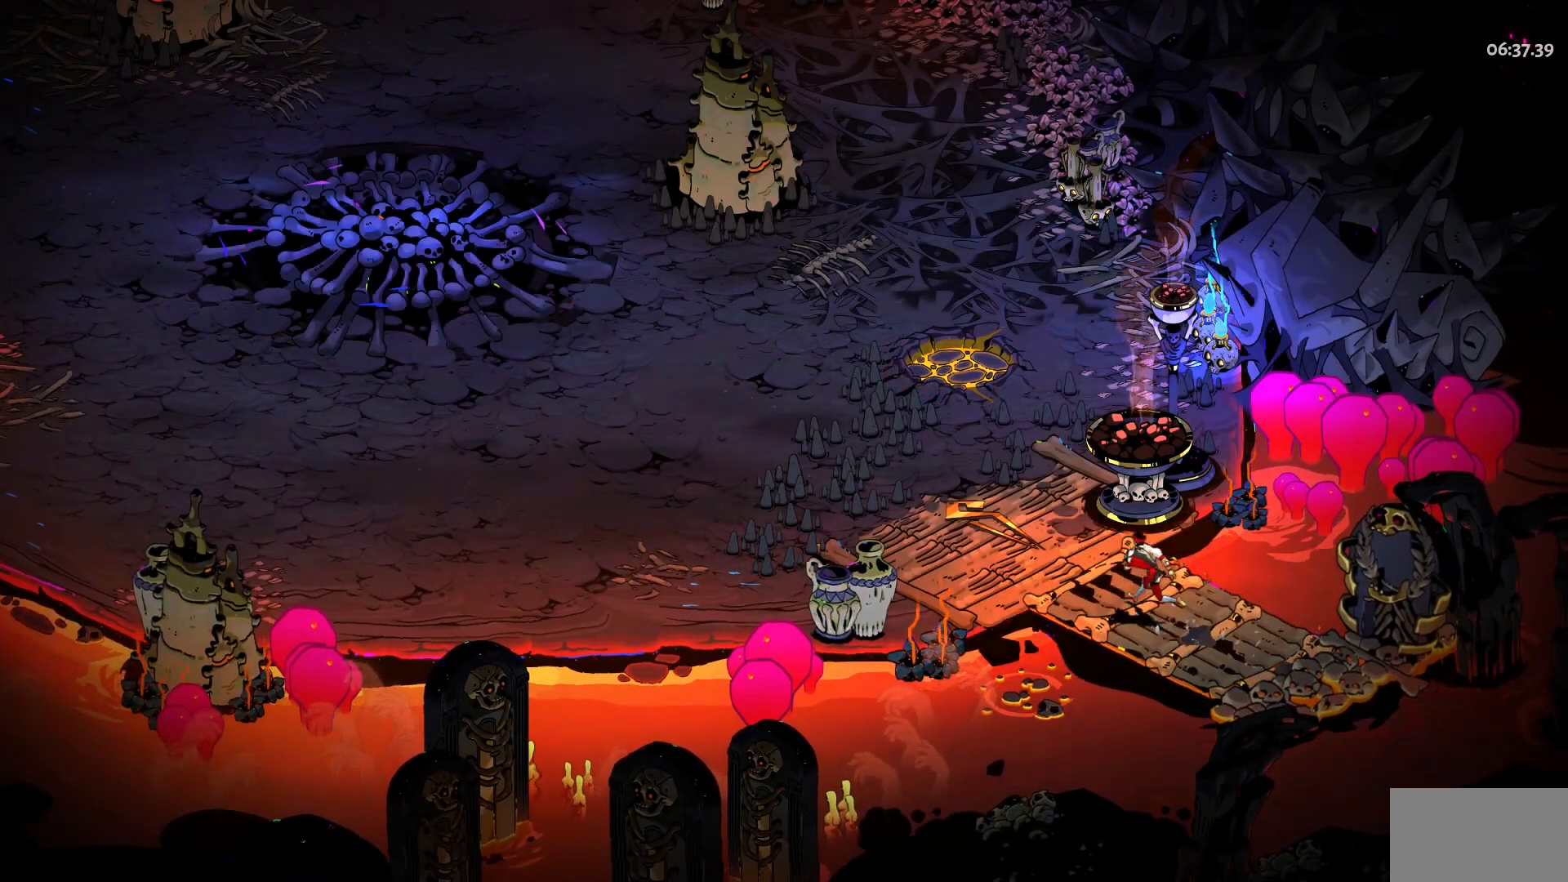
{"keys": ["a", "w"], "mouse": [], "events": [[50, "space", "up"]]}
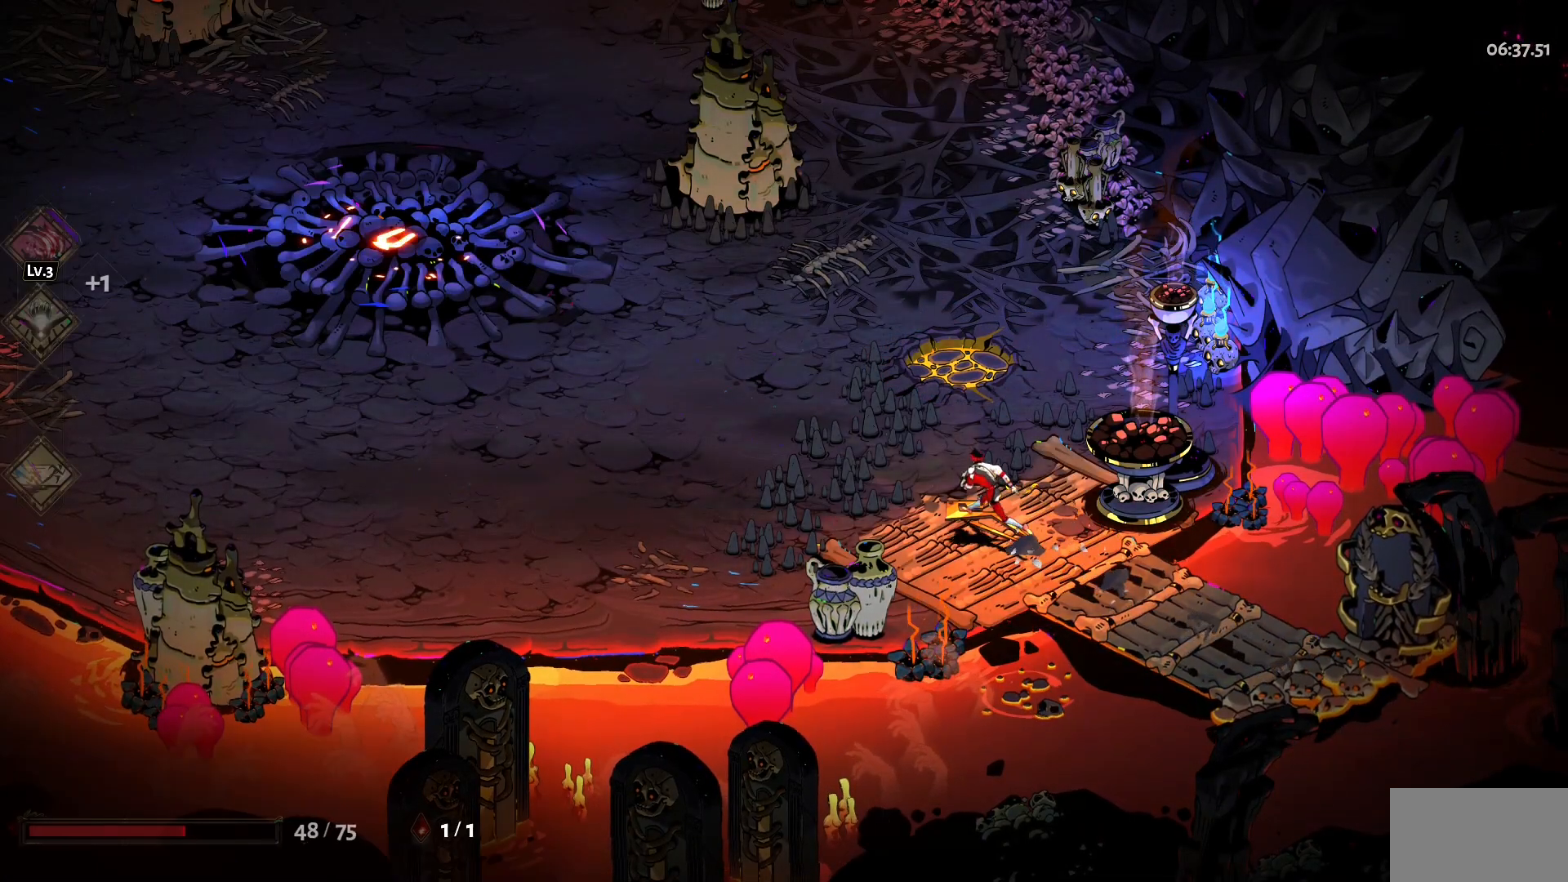
{"keys": ["a"], "mouse": [], "events": [[350, "w", "up"]]}
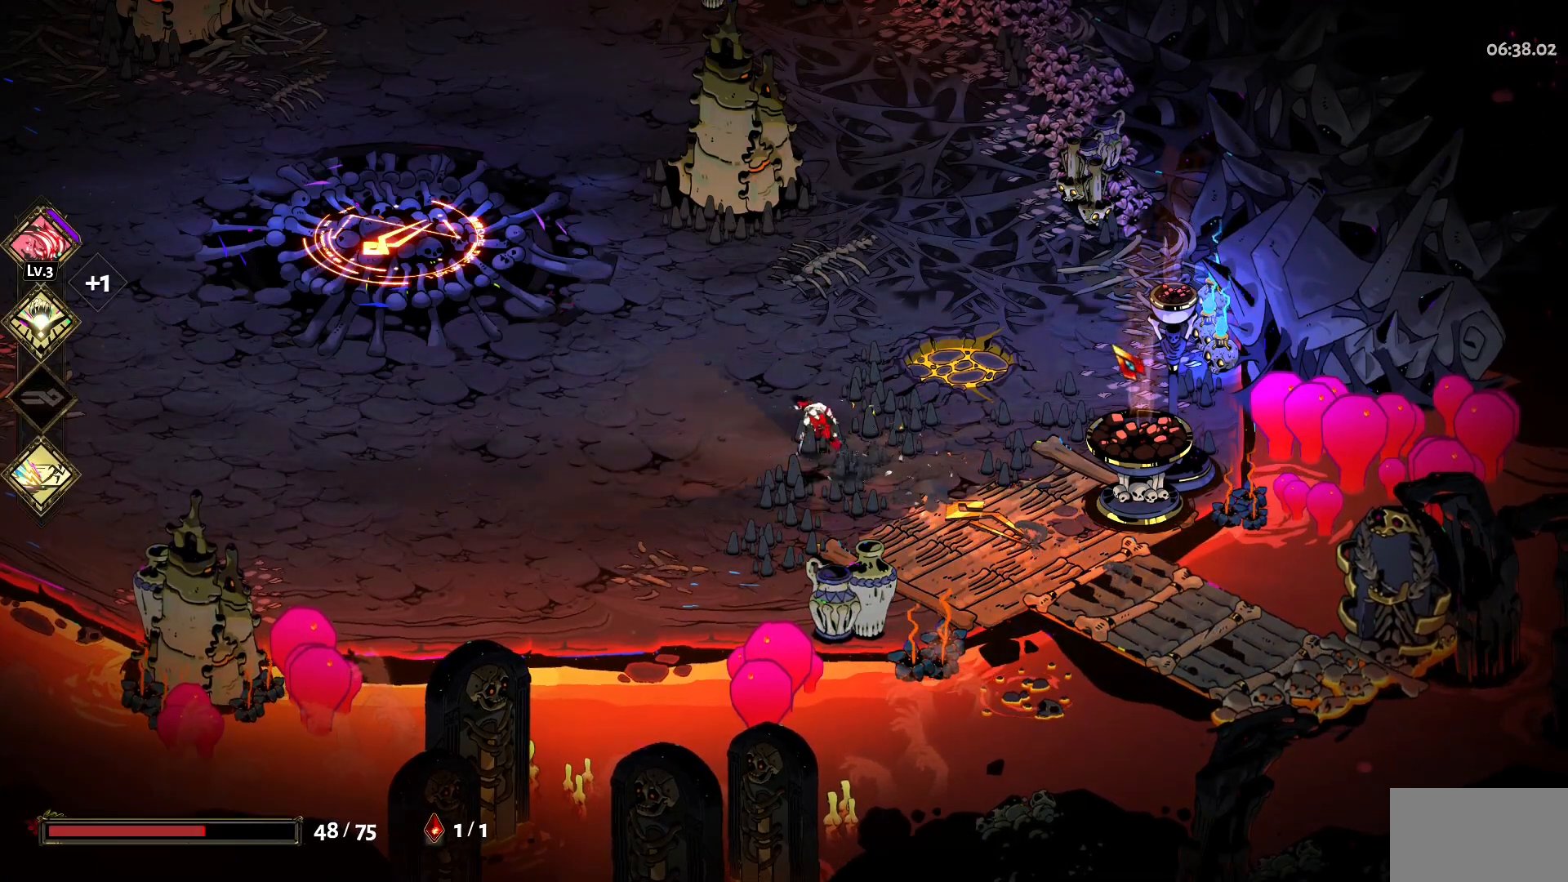
{"keys": ["a", "w"], "mouse": ["right"], "events": [[217, "w", "down"], [317, "space", "down"], [450, "space", "up"], [500, "mouse_right", "down"]]}
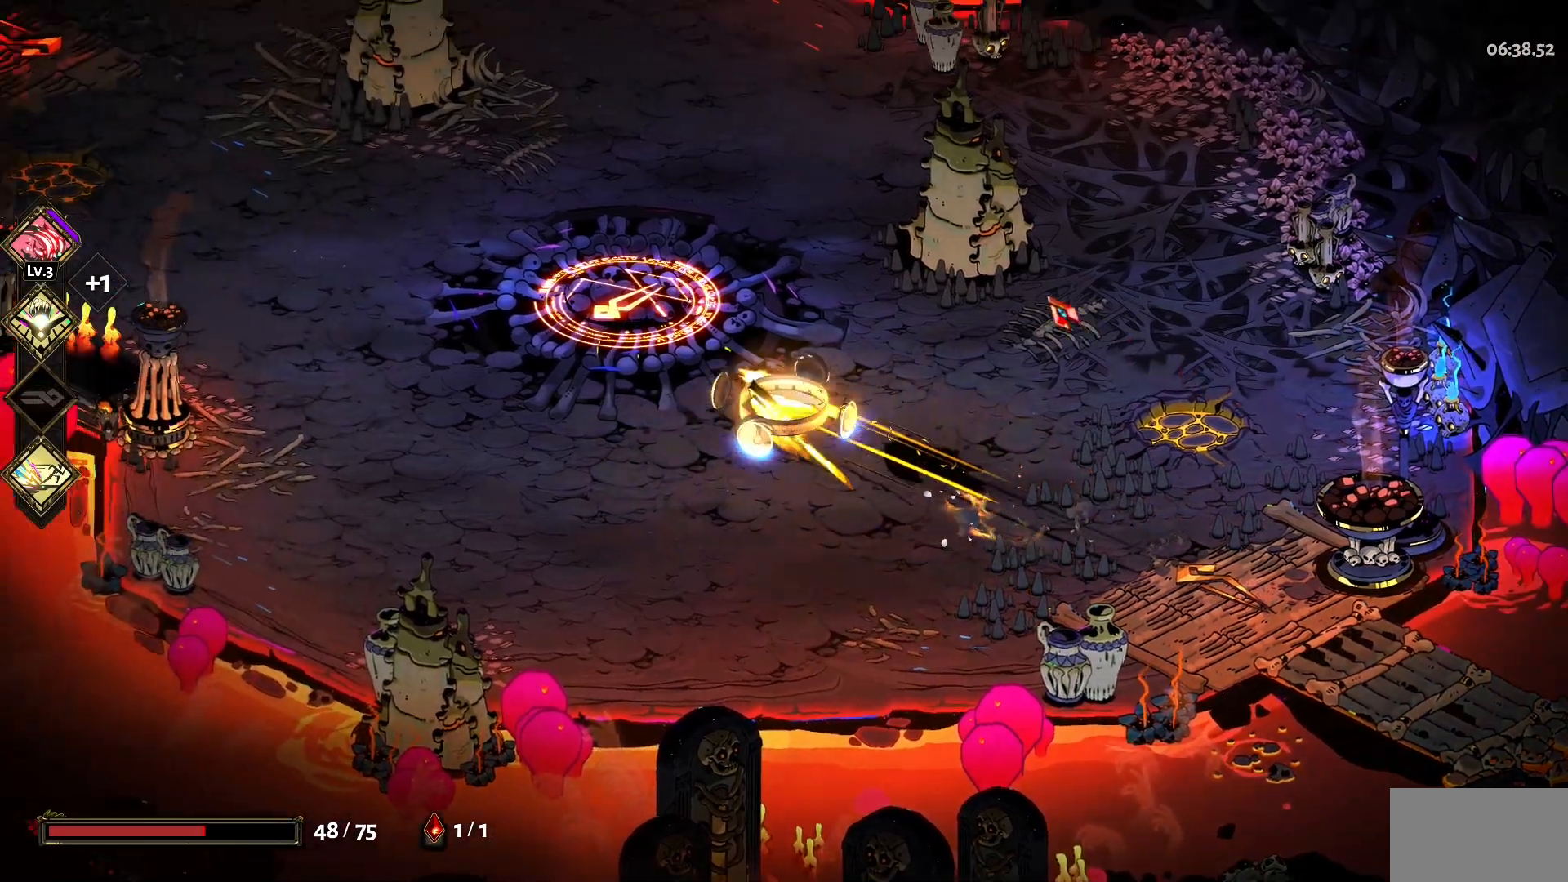
{"keys": ["a", "space", "w"], "mouse": [], "events": [[100, "mouse_right", "up"], [183, "mouse_right", "down"], [283, "mouse_right", "up"], [333, "mouse_right", "down"], [417, "mouse_right", "up"], [417, "space", "down"]]}
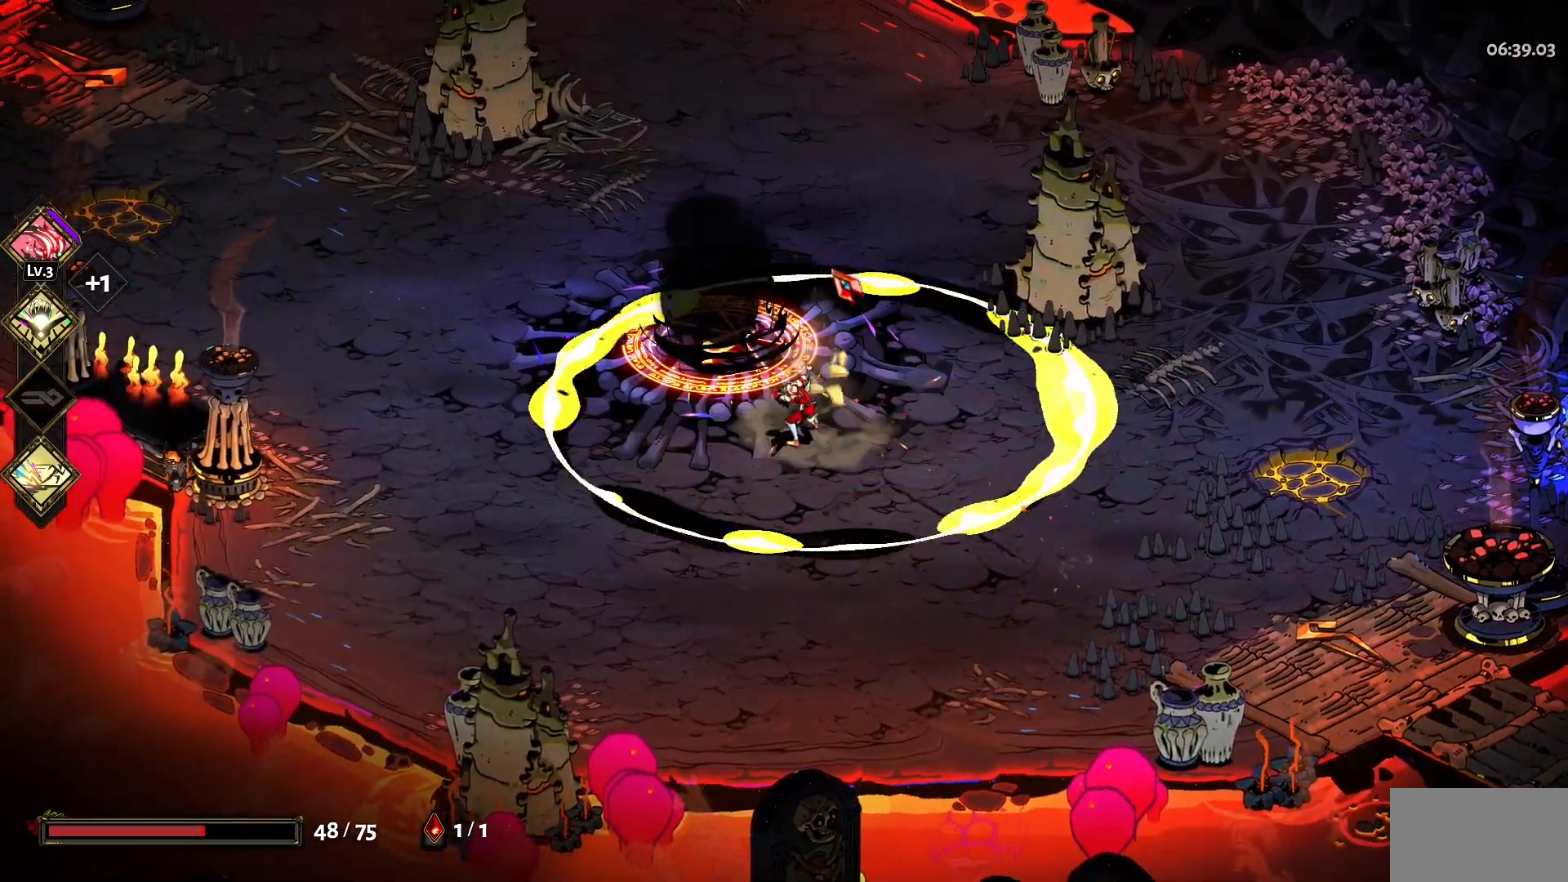
{"keys": [], "mouse": [], "events": [[17, "mouse_right", "down"], [67, "mouse_left", "down"], [67, "mouse_right", "up"], [67, "space", "up"], [167, "space", "down"], [300, "mouse_left", "up"], [300, "space", "up"], [350, "a", "up"], [350, "mouse_left", "down"], [383, "w", "up"], [433, "mouse_left", "up"]]}
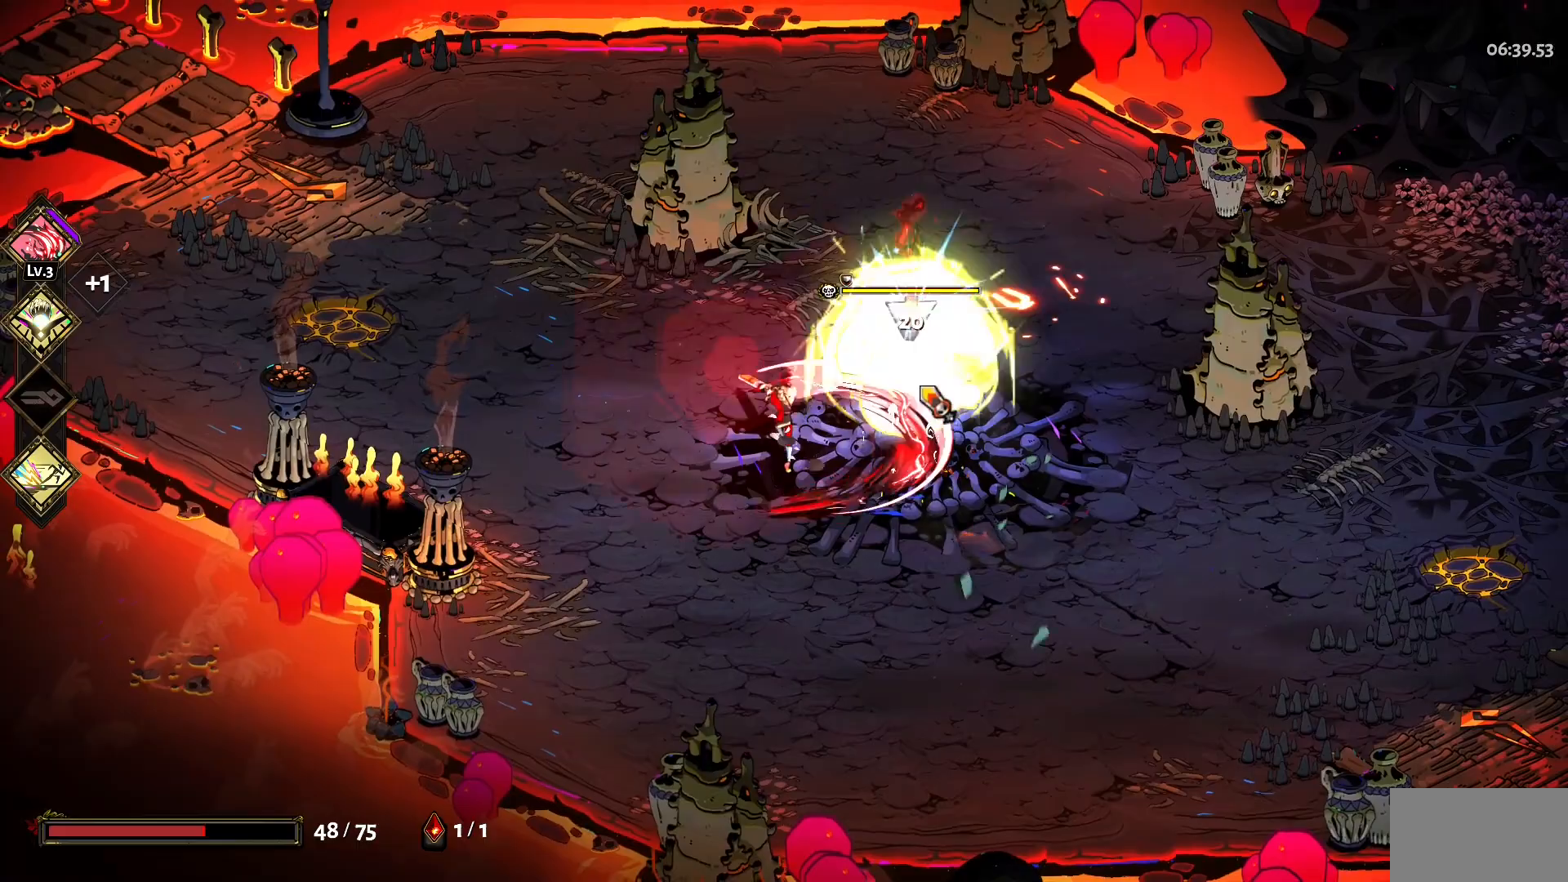
{"keys": ["d", "s", "space"], "mouse": ["left"], "events": [[33, "mouse_right", "down"], [133, "mouse_right", "up"], [217, "d", "down"], [217, "mouse_right", "down"], [217, "s", "down"], [317, "mouse_right", "up"], [367, "mouse_right", "down"], [500, "mouse_left", "down"], [500, "mouse_right", "up"], [500, "space", "down"]]}
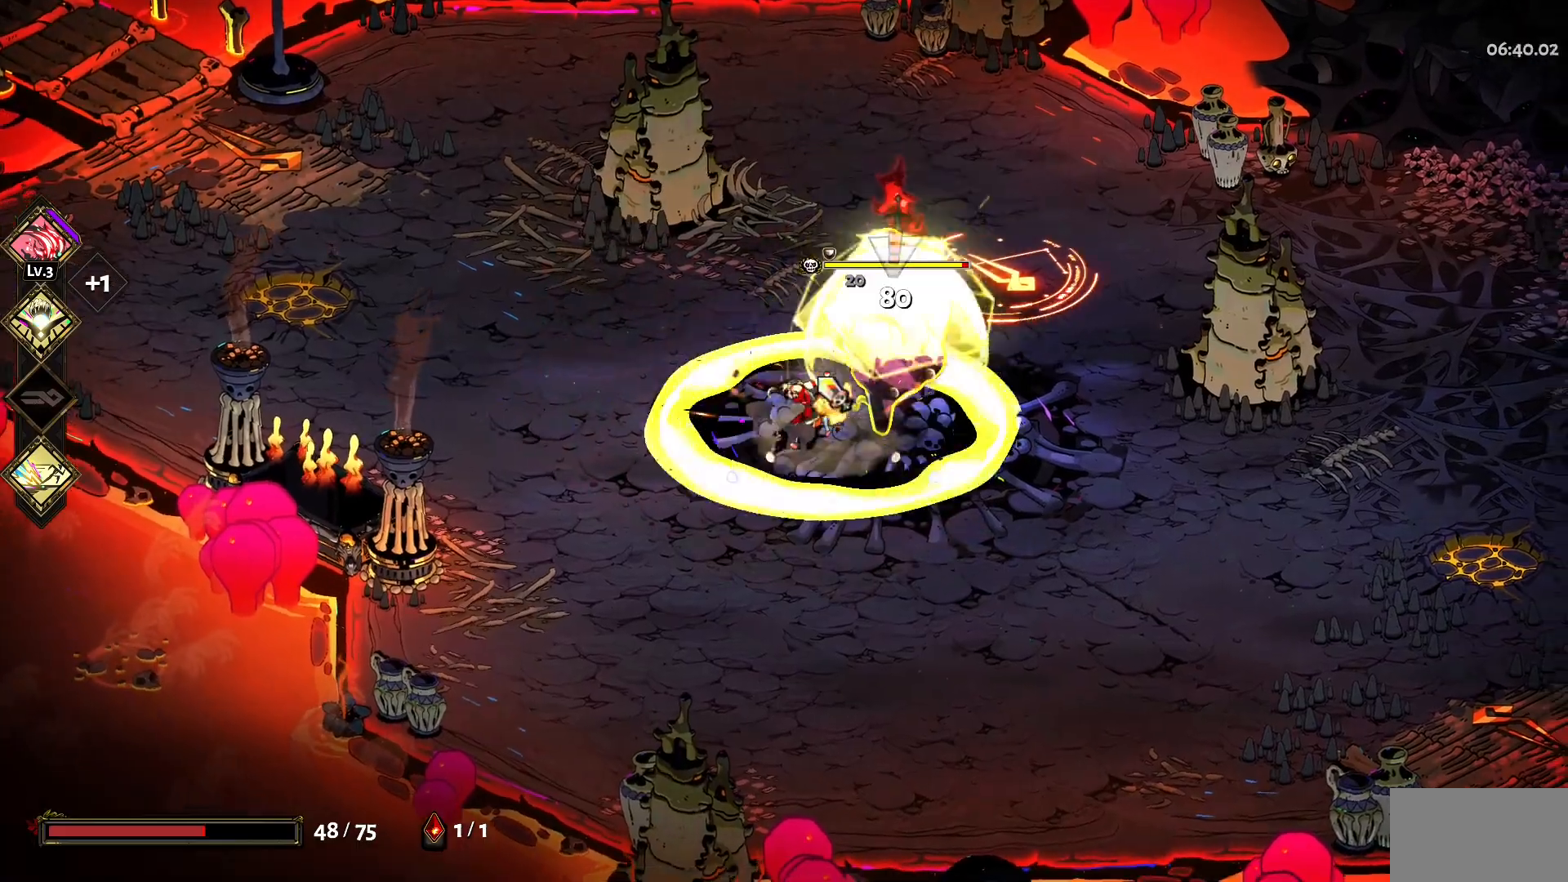
{"keys": ["d", "s"], "mouse": ["right"], "events": [[100, "mouse_left", "up"], [100, "space", "up"], [183, "mouse_left", "down"], [183, "space", "down"], [233, "space", "up"], [283, "mouse_left", "up"], [333, "mouse_left", "down"], [383, "space", "down"], [417, "mouse_left", "up"], [417, "space", "up"], [467, "mouse_right", "down"]]}
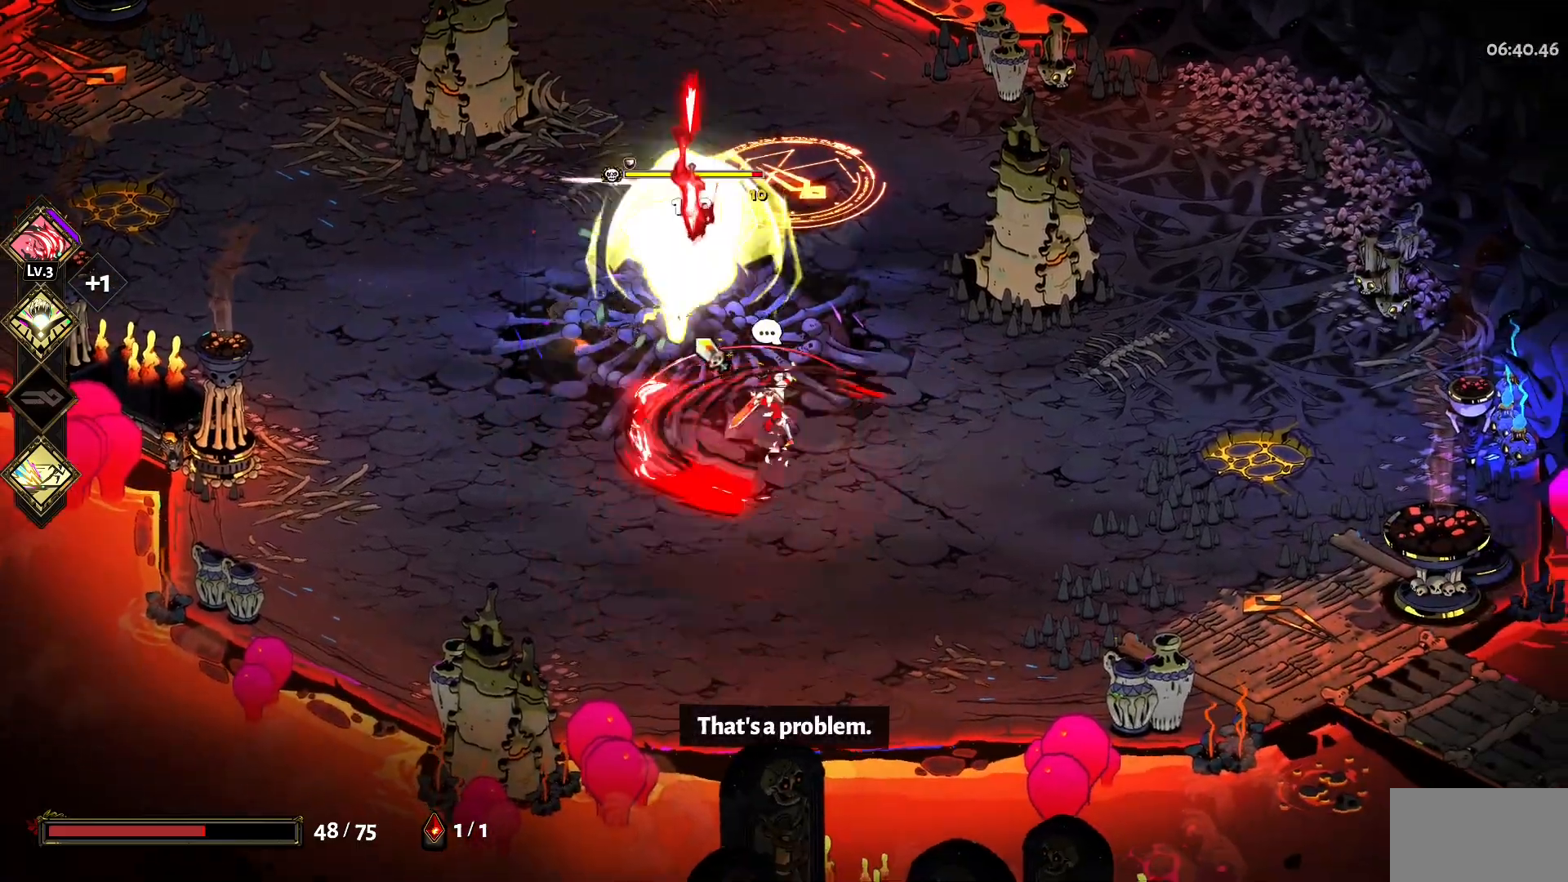
{"keys": ["a", "w"], "mouse": ["left"], "events": [[17, "space", "down"], [67, "mouse_right", "up"], [150, "mouse_right", "down"], [150, "s", "up"], [150, "space", "up"], [200, "mouse_right", "up"], [300, "d", "up"], [300, "mouse_right", "down"], [350, "a", "down"], [433, "mouse_right", "up"], [433, "w", "down"], [483, "mouse_left", "down"]]}
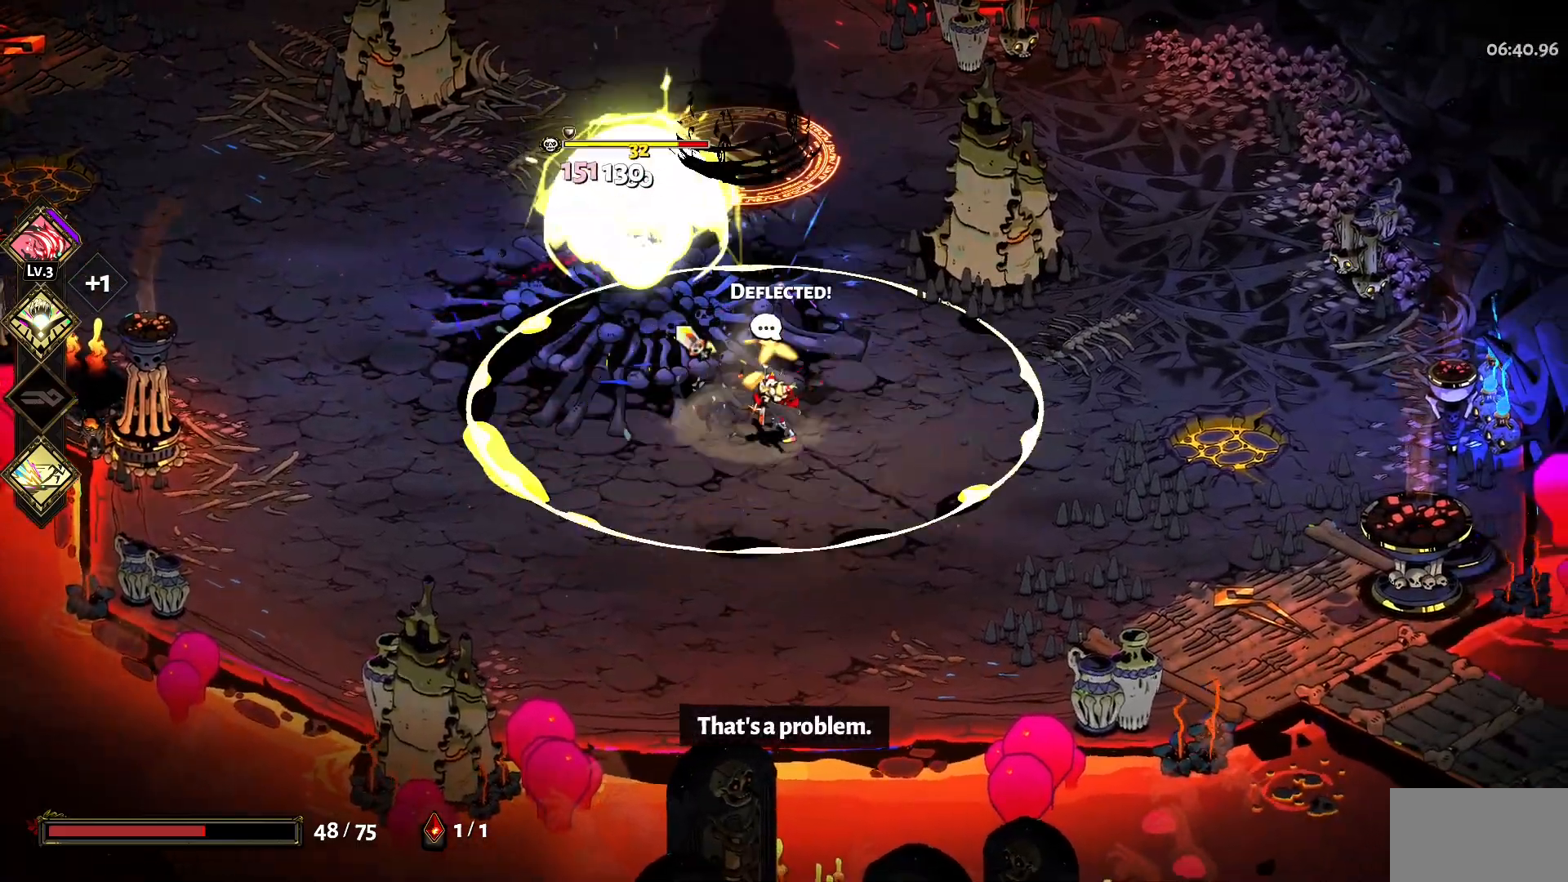
{"keys": ["a"], "mouse": [], "events": [[83, "mouse_left", "up"], [117, "mouse_left", "down"], [117, "space", "down"], [217, "w", "up"], [267, "space", "up"], [317, "space", "down"], [400, "mouse_left", "up"], [400, "mouse_right", "down"], [400, "space", "up"], [500, "mouse_right", "up"]]}
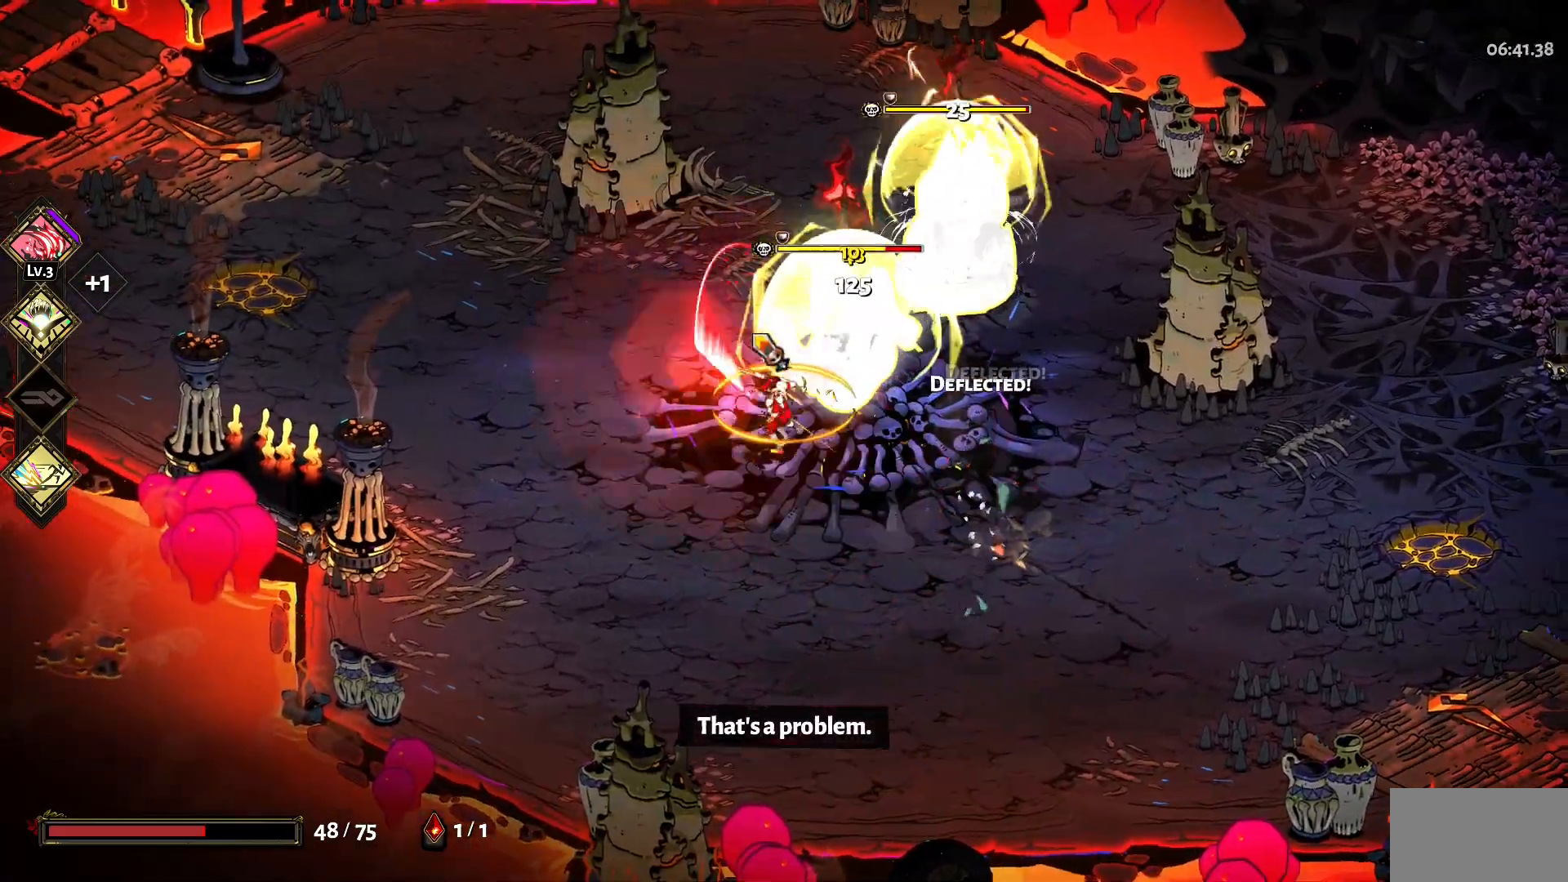
{"keys": ["d", "s"], "mouse": ["left"], "events": [[50, "space", "down"], [100, "mouse_right", "down"], [150, "mouse_right", "up"], [150, "space", "up"], [233, "mouse_right", "down"], [367, "a", "up"], [367, "mouse_right", "up"], [417, "d", "down"], [417, "mouse_left", "down"], [467, "s", "down"]]}
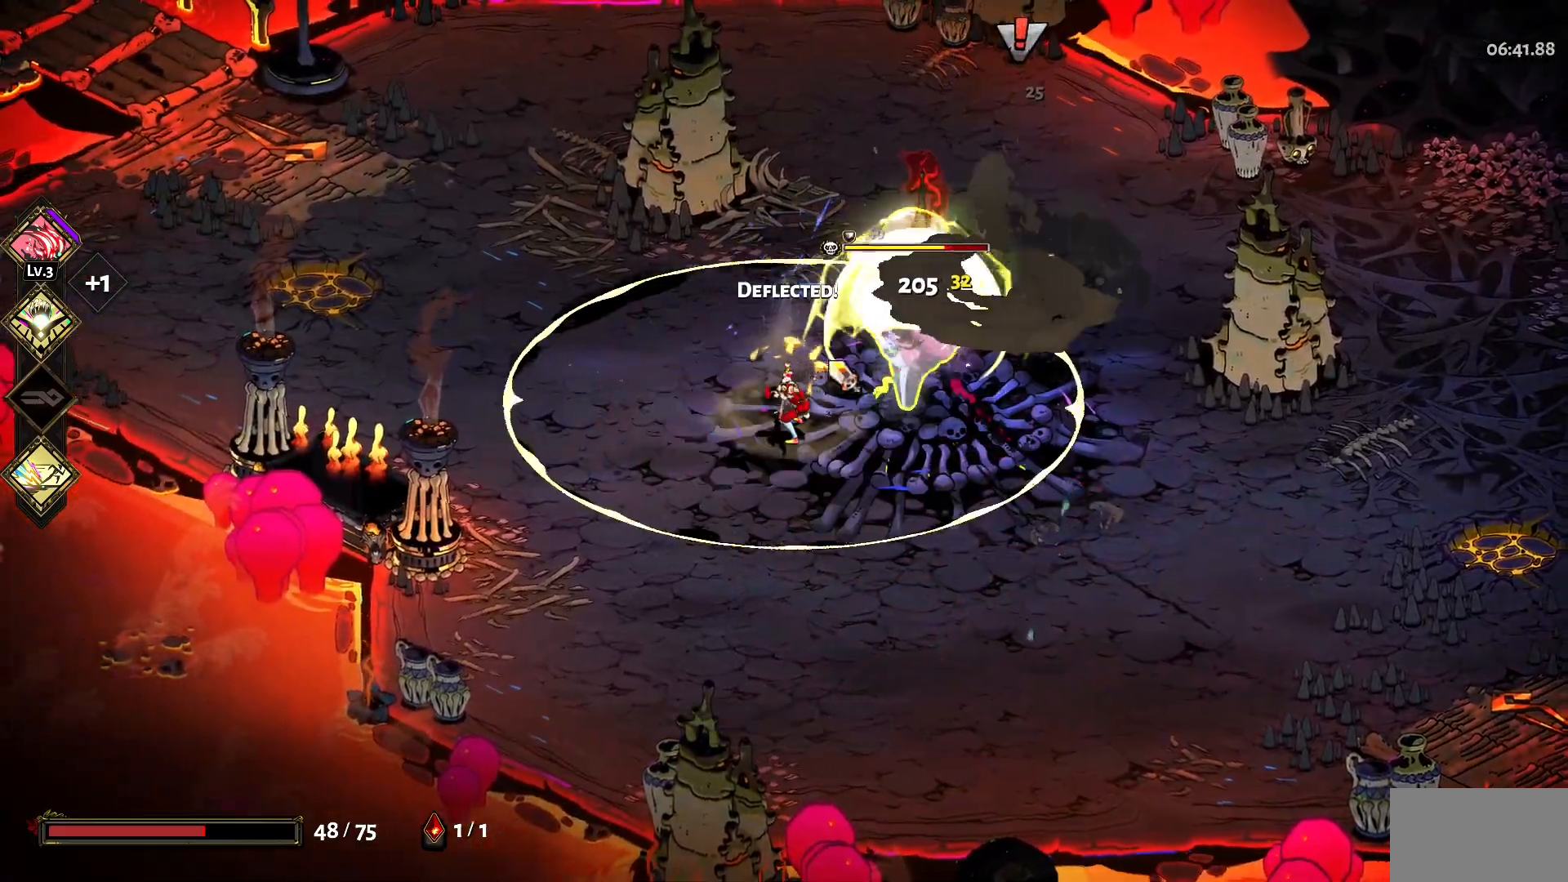
{"keys": ["d", "s", "space"], "mouse": [], "events": [[17, "mouse_left", "up"], [117, "mouse_left", "down"], [117, "space", "down"], [167, "space", "up"], [200, "mouse_left", "up"], [250, "mouse_left", "down"], [250, "space", "down"], [350, "mouse_left", "up"], [350, "space", "up"], [383, "mouse_right", "down"], [433, "space", "down"], [483, "mouse_right", "up"]]}
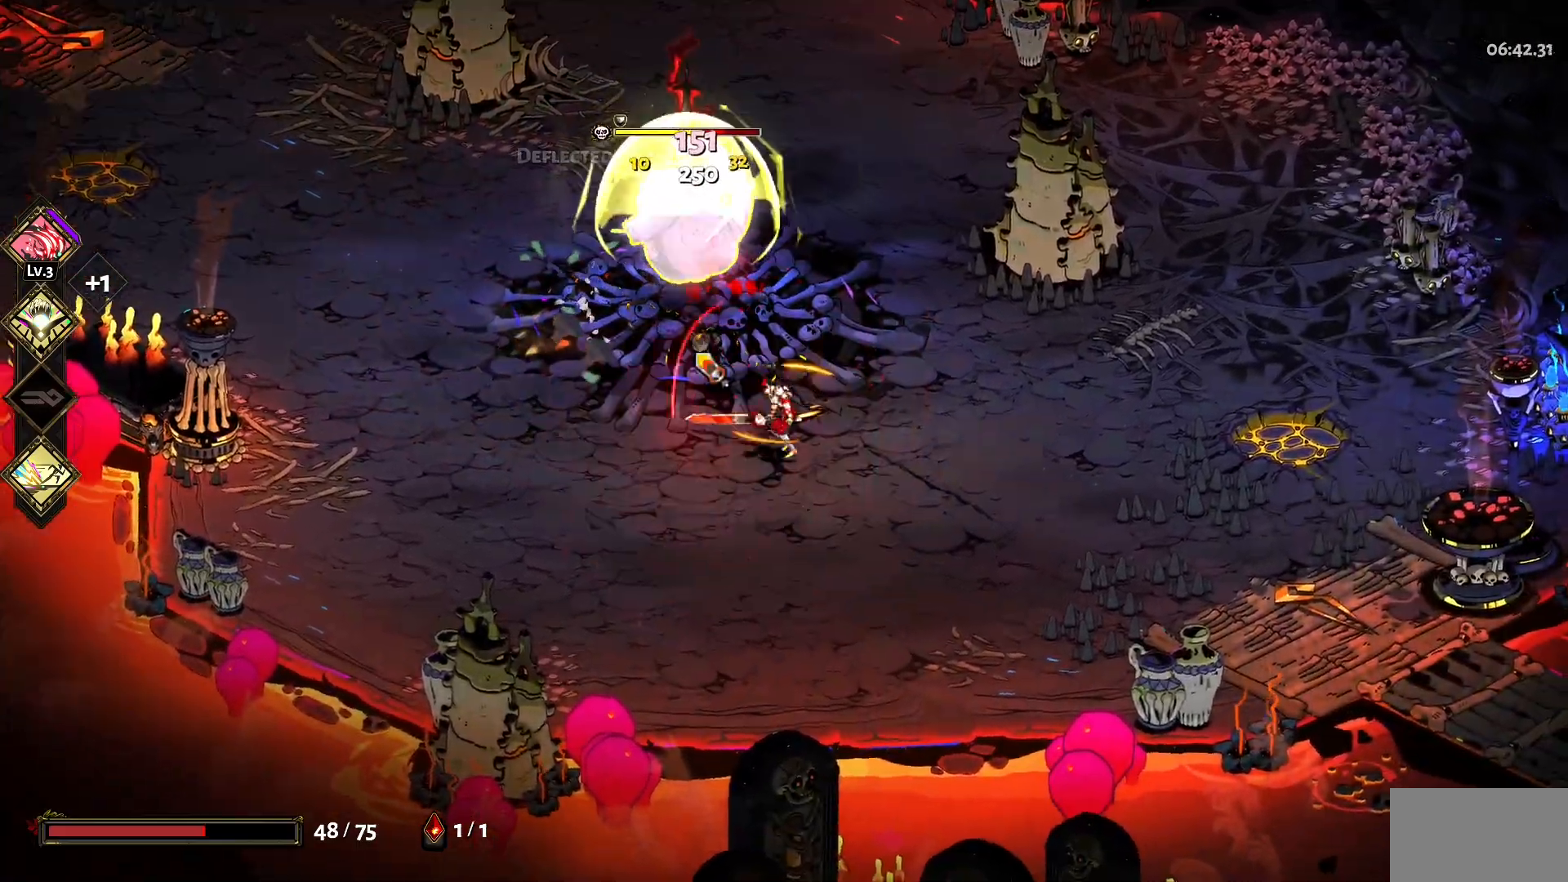
{"keys": ["a", "space", "w"], "mouse": ["left"], "events": [[33, "s", "up"], [33, "space", "up"], [83, "mouse_right", "down"], [117, "mouse_right", "up"], [217, "a", "down"], [217, "d", "up"], [217, "mouse_right", "down"], [217, "w", "down"], [367, "mouse_right", "up"], [400, "mouse_left", "down"], [450, "space", "down"]]}